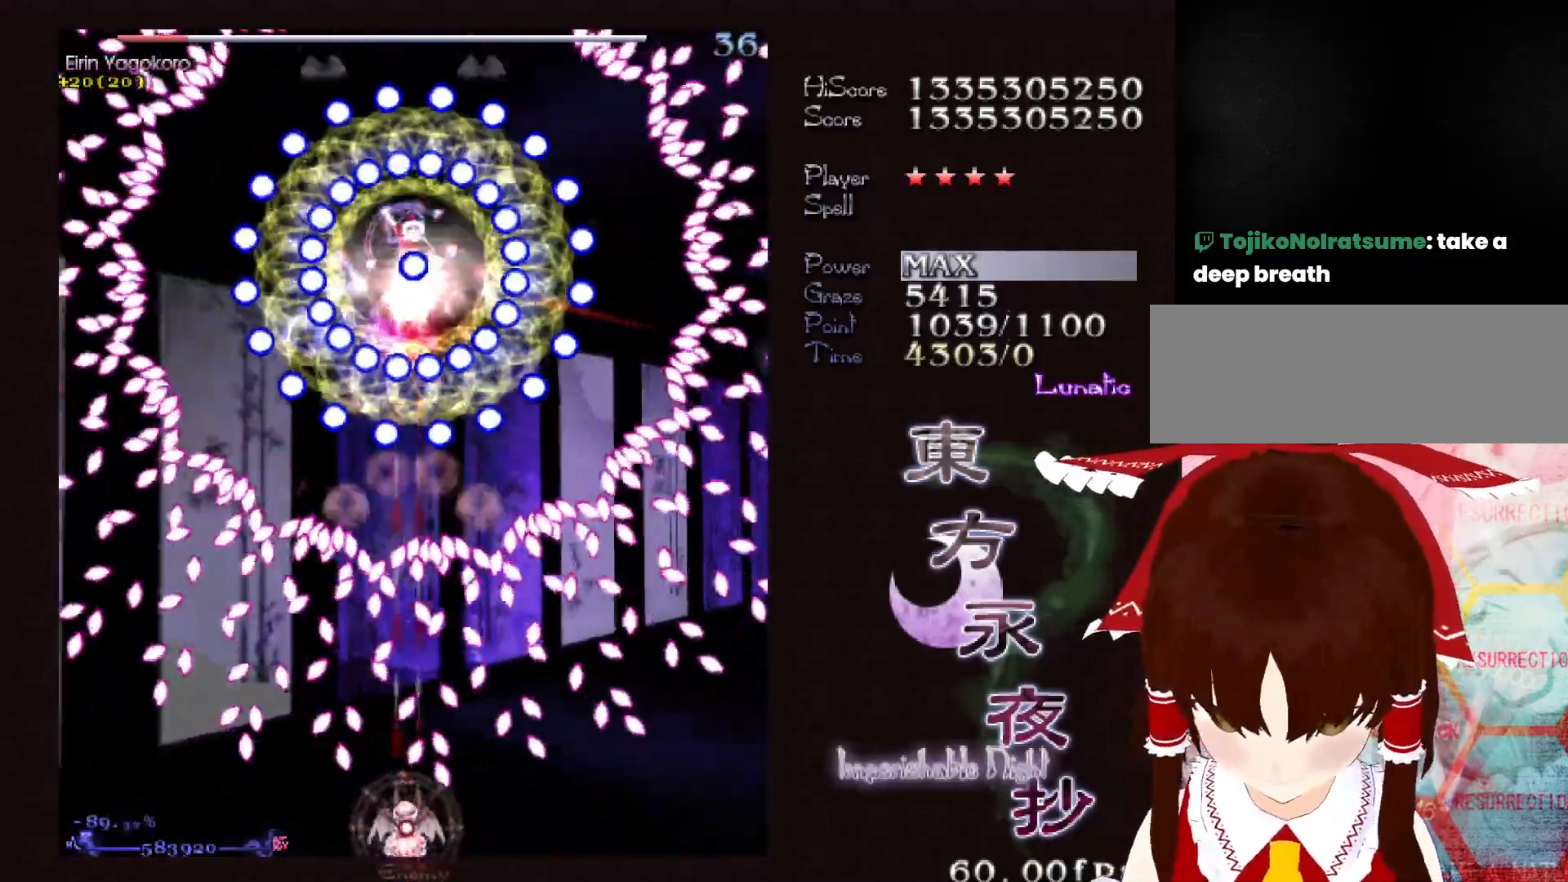
Gameplay with keyboard; each line is a JSON object with the keys held at the frame after it. "events" lists presses ("down") and releases ("up") of "c", "ctrl", "down", "left", "right", "shift", "up", "x" and "z" between this image and that frame as [ms after this image, input, new state], when the widget could be followed in between. No other keys are recorded. Mouse input is not recorded.
{"keys": ["down", "right", "shift"], "events": [[50, "right", "down"], [100, "right", "up"], [283, "right", "down"], [433, "right", "up"], [483, "right", "down"]]}
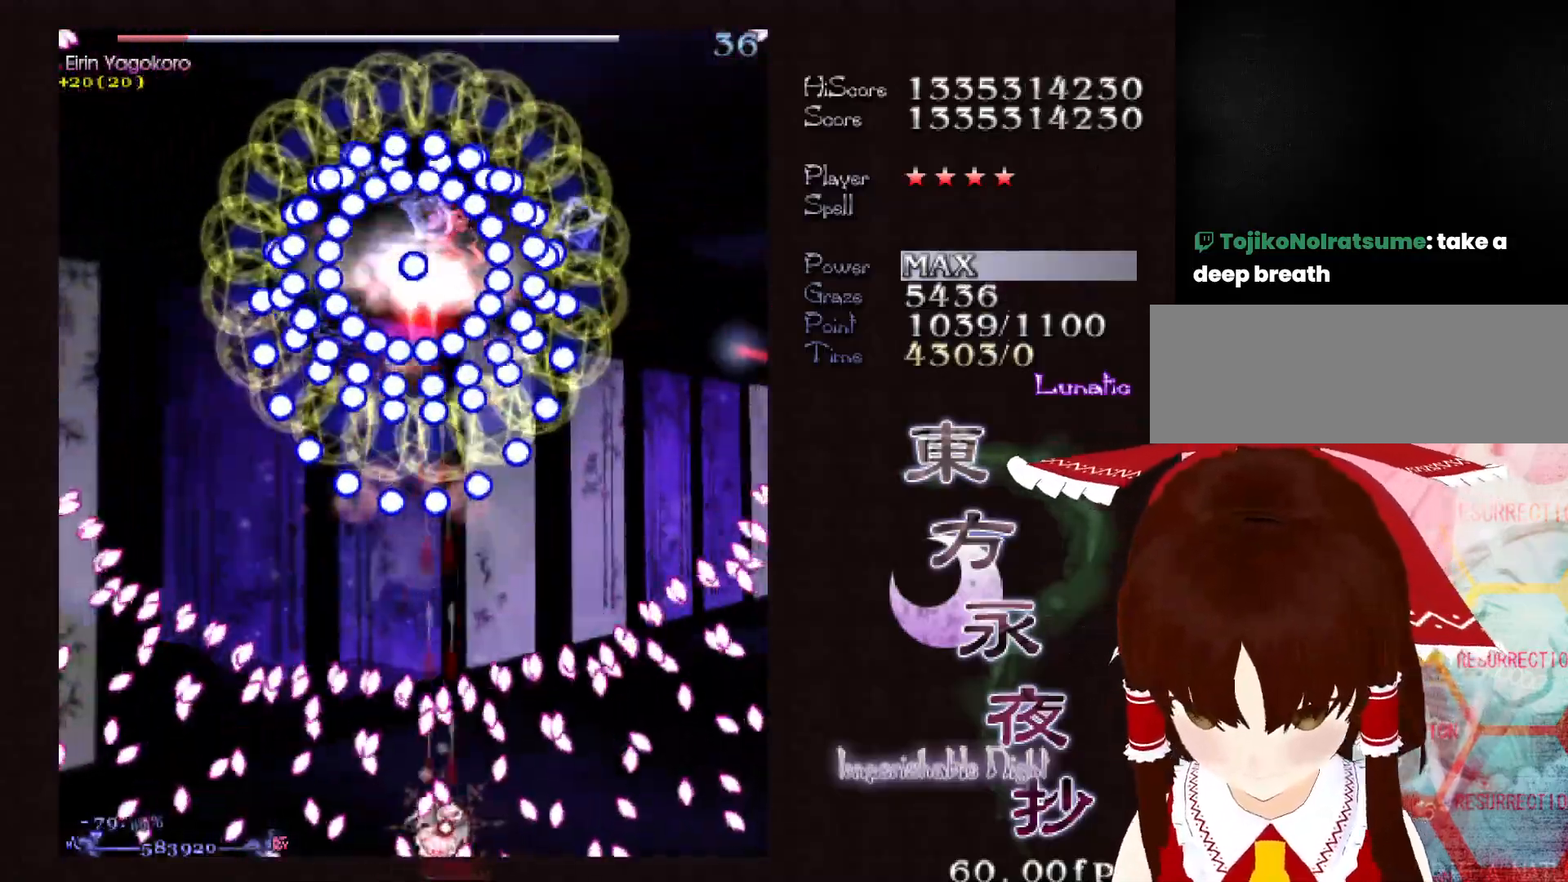
{"keys": ["down", "shift"], "events": [[67, "right", "up"], [167, "right", "down"], [267, "right", "up"], [400, "right", "down"], [500, "right", "up"]]}
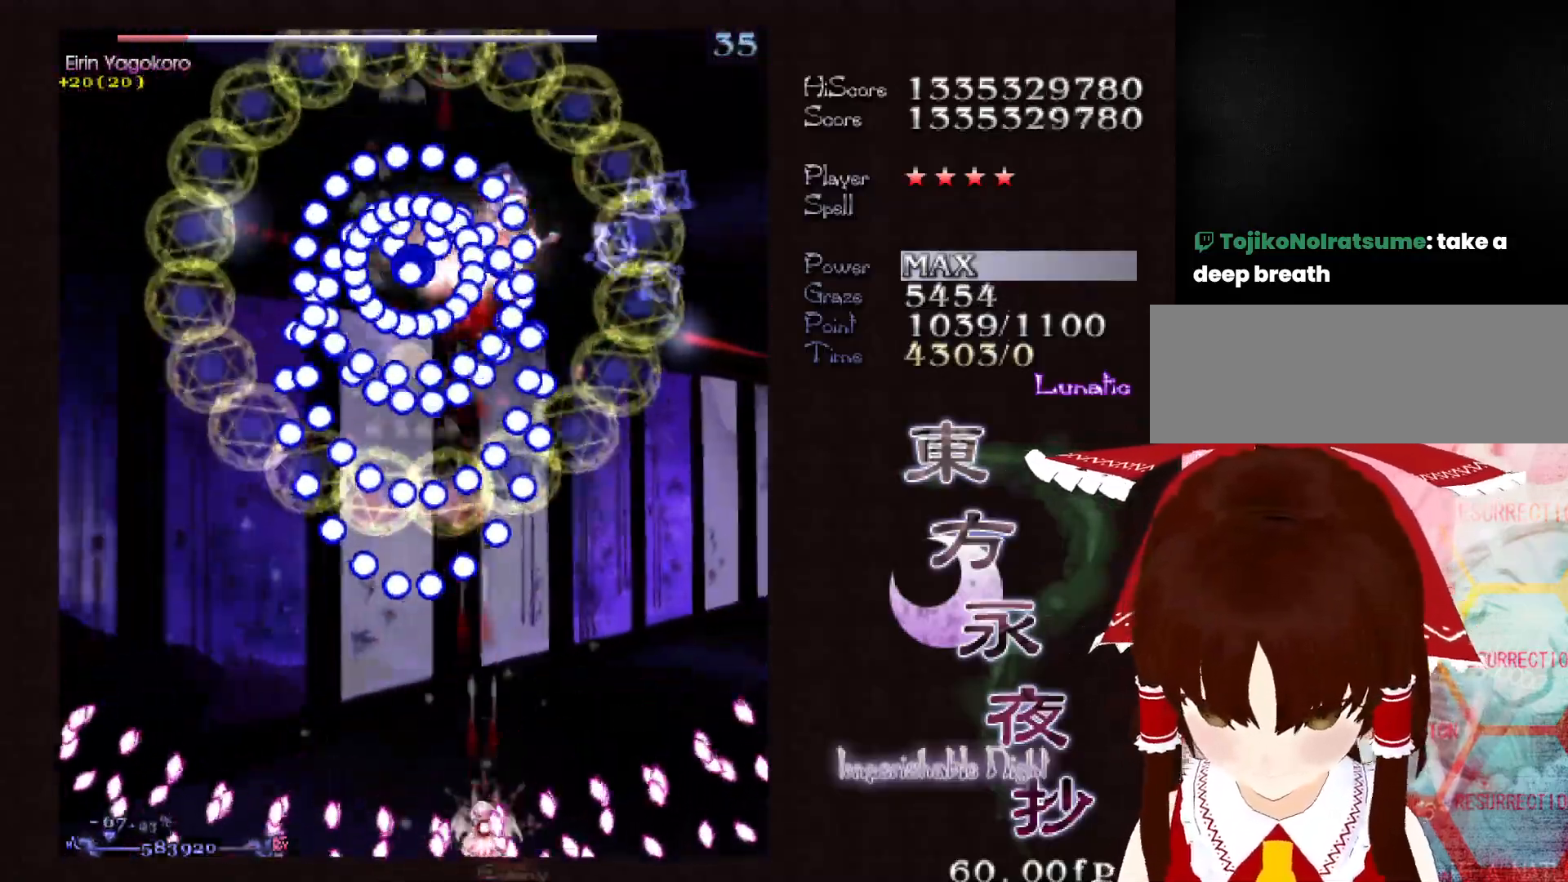
{"keys": ["down", "shift"], "events": [[367, "left", "down"], [417, "left", "up"]]}
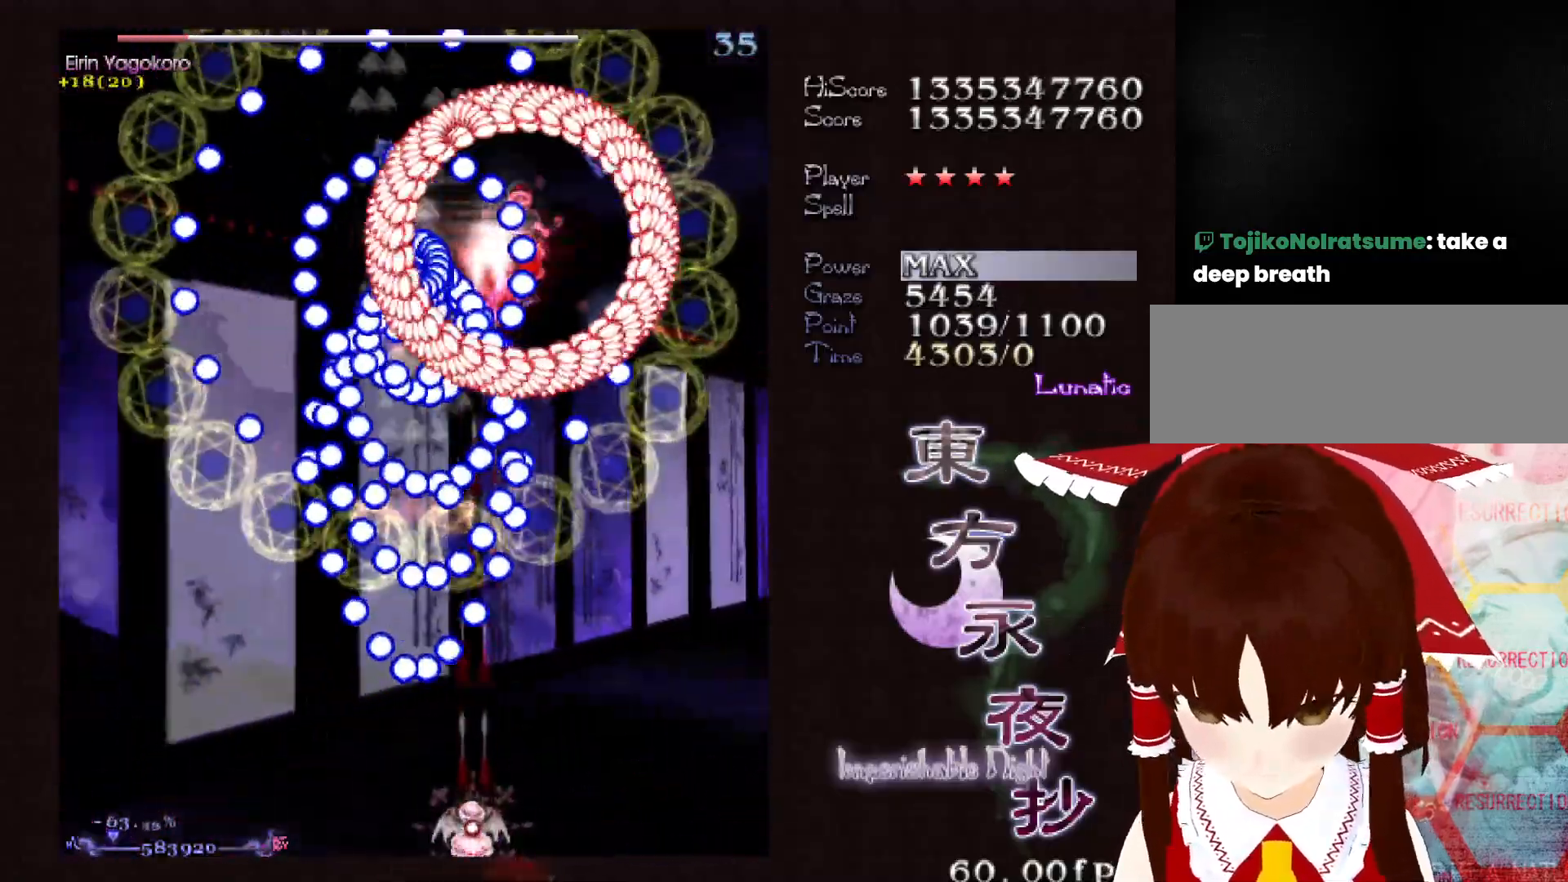
{"keys": ["down", "shift"], "events": [[100, "right", "down"], [200, "right", "up"], [283, "shift", "up"], [383, "shift", "down"]]}
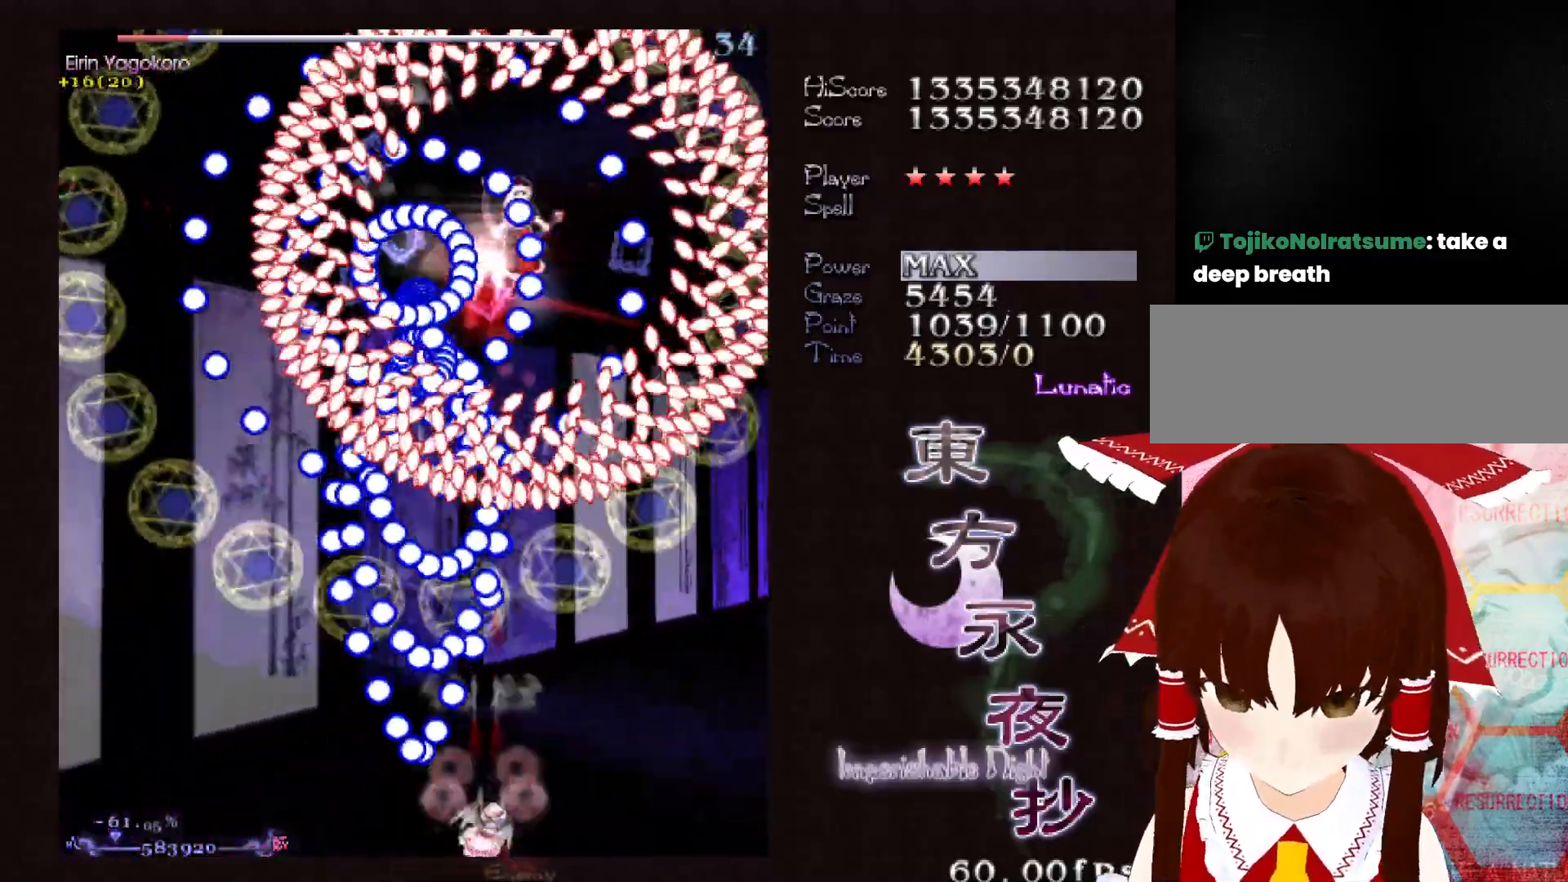
{"keys": ["down", "shift"], "events": [[17, "right", "down"], [83, "right", "up"], [167, "right", "down"], [300, "right", "up"]]}
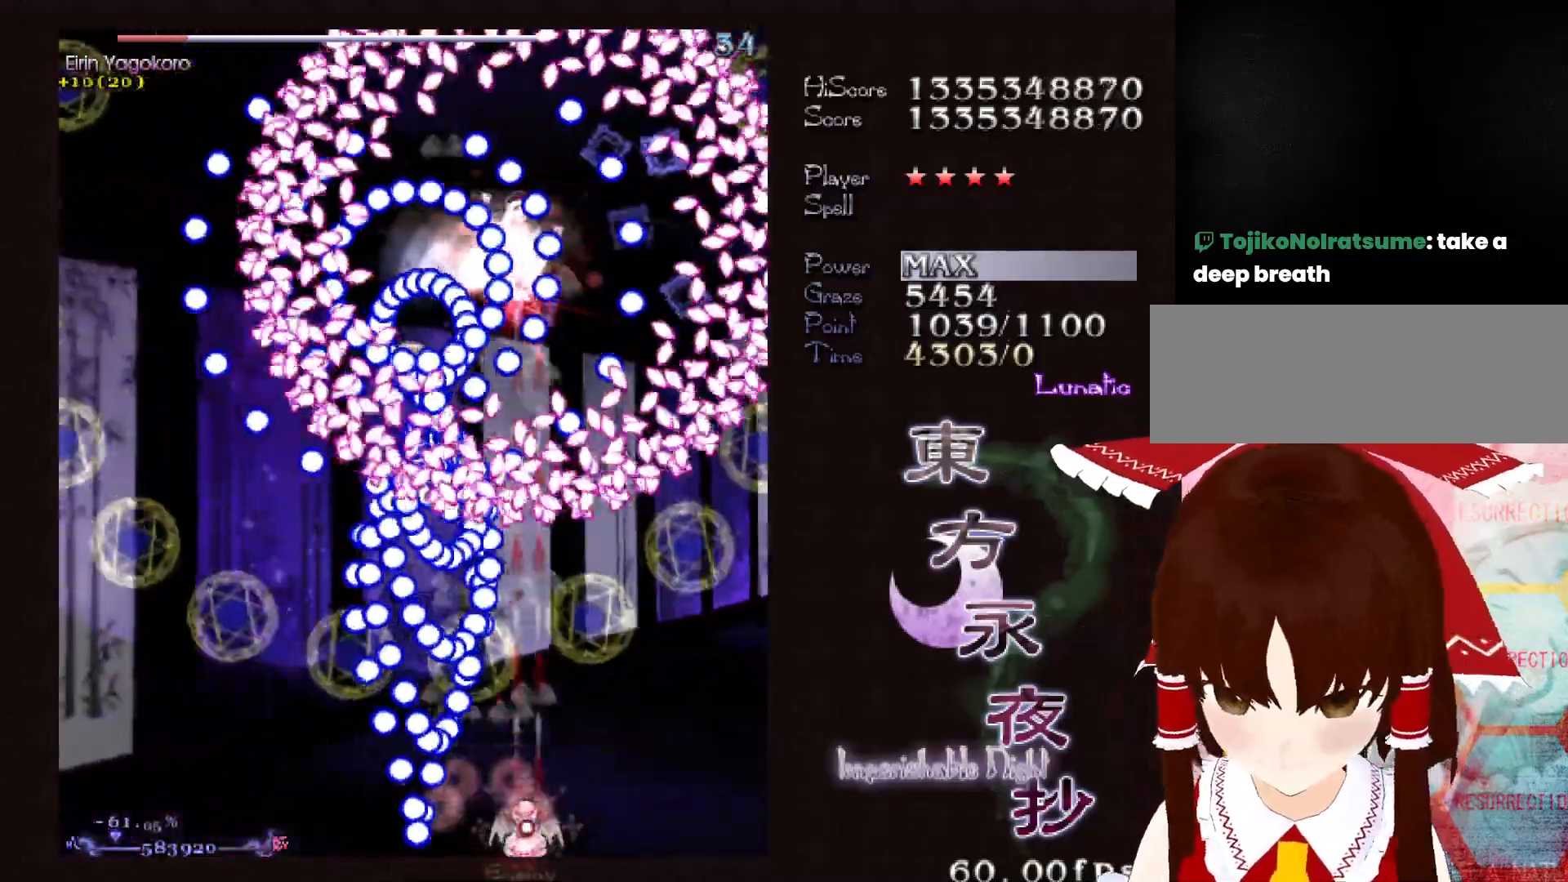
{"keys": ["down", "shift"], "events": []}
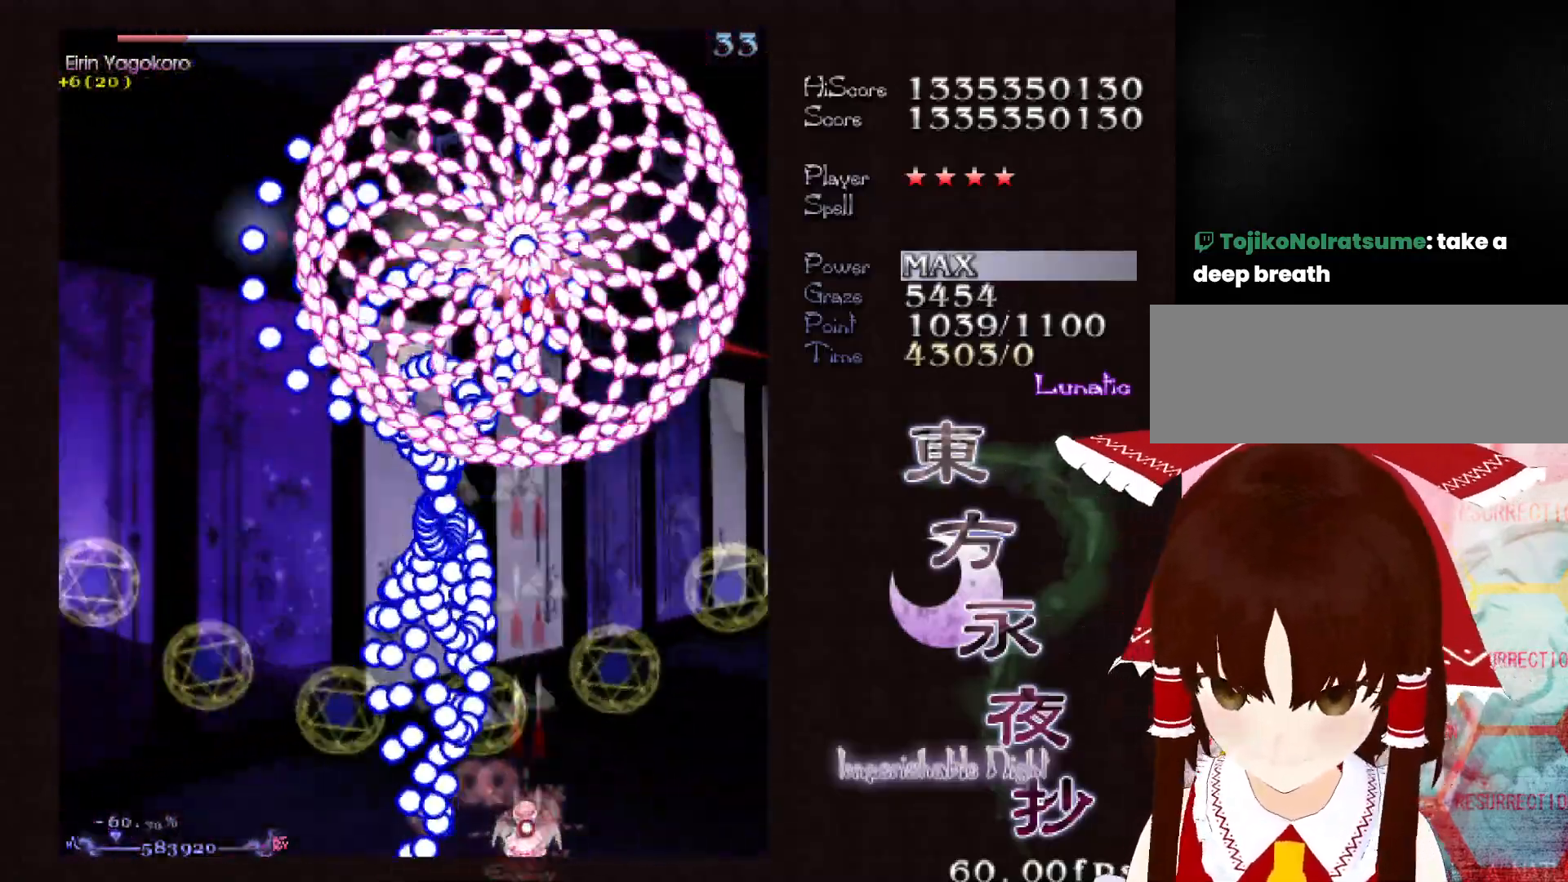
{"keys": ["right", "shift"], "events": [[100, "down", "up"], [250, "right", "down"]]}
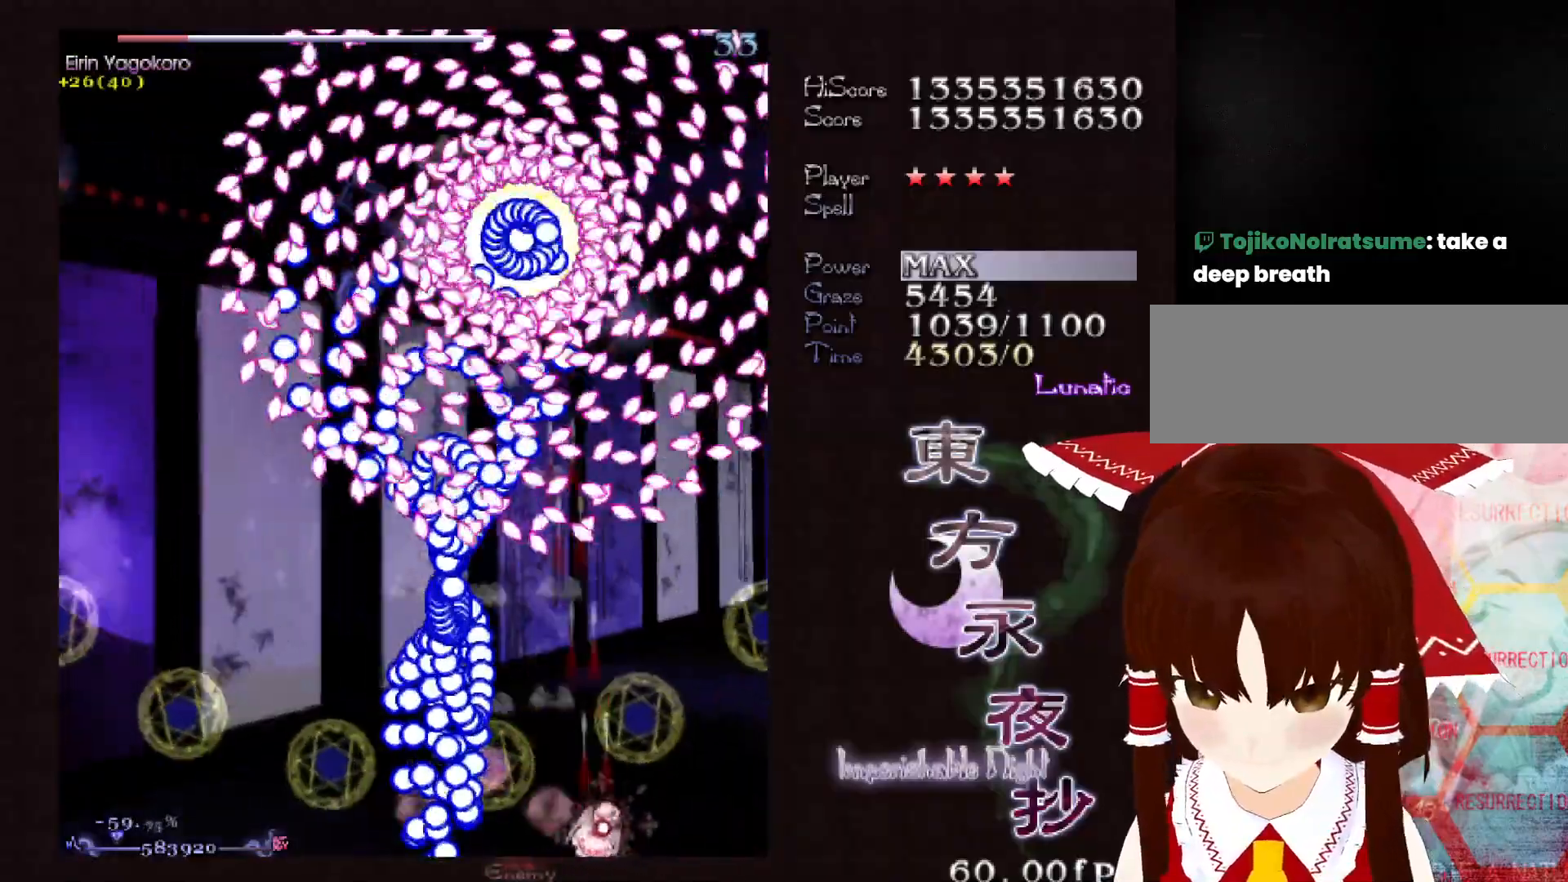
{"keys": ["left", "shift"], "events": [[217, "right", "up"], [450, "left", "down"]]}
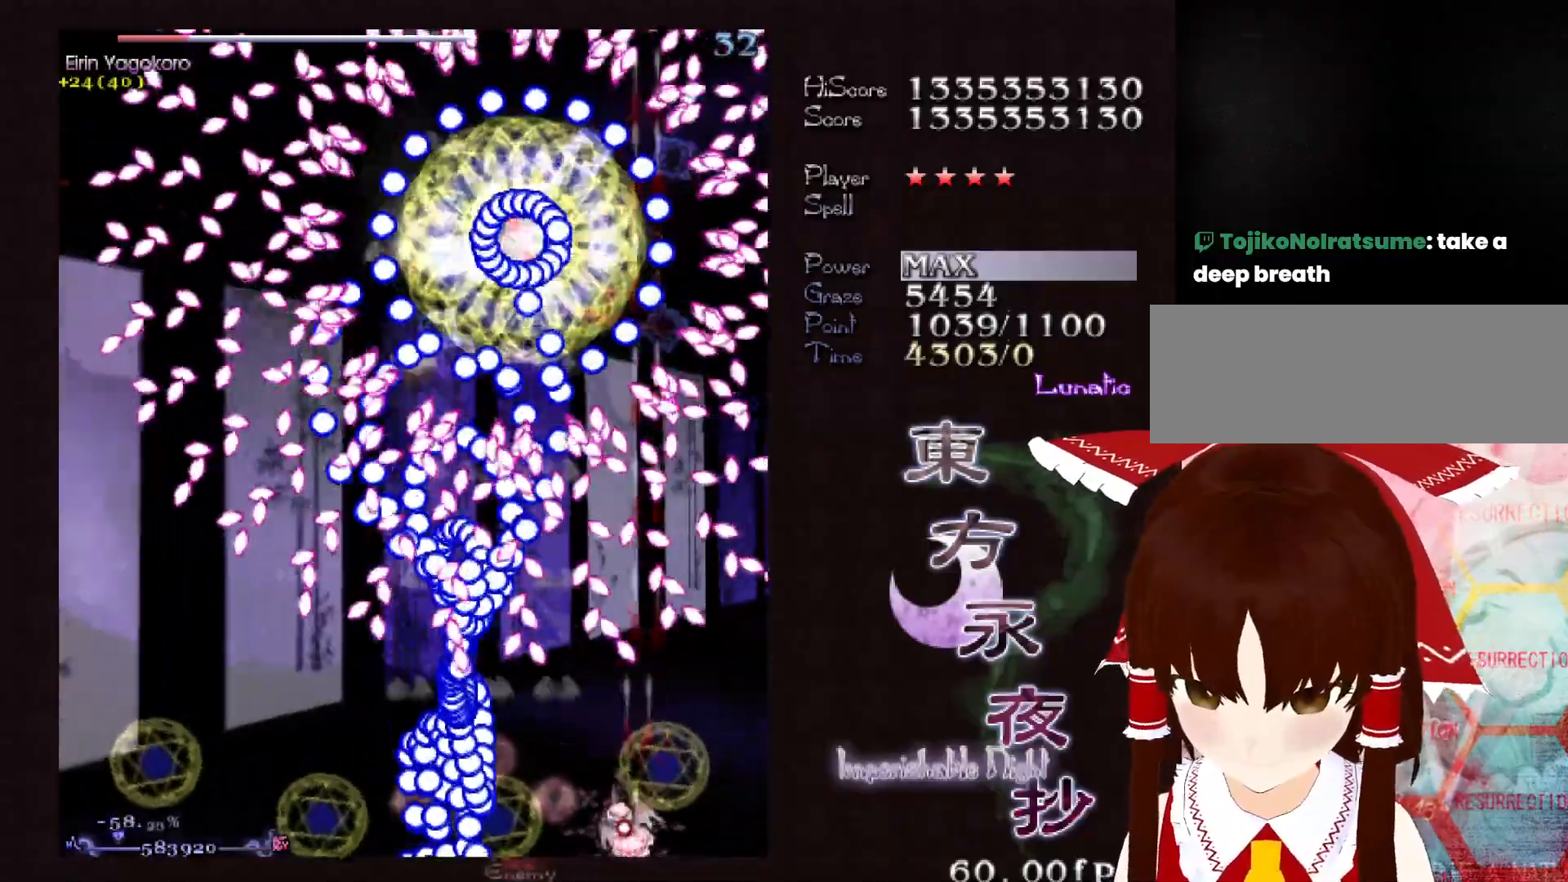
{"keys": ["shift"], "events": [[33, "left", "up"], [367, "left", "down"], [467, "left", "up"]]}
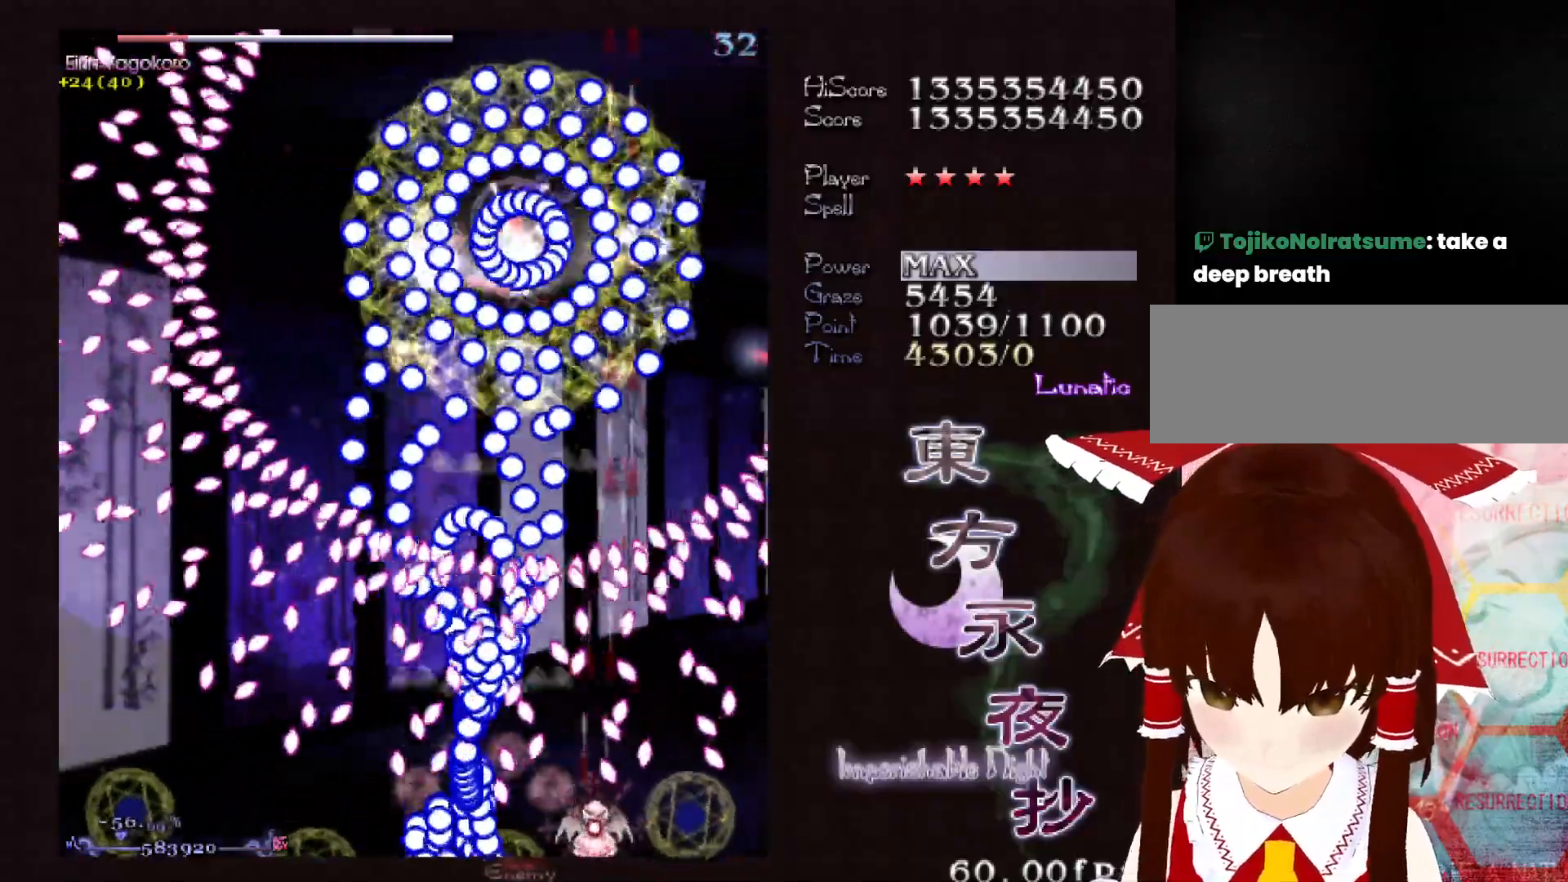
{"keys": ["shift"], "events": [[383, "right", "down"], [483, "right", "up"]]}
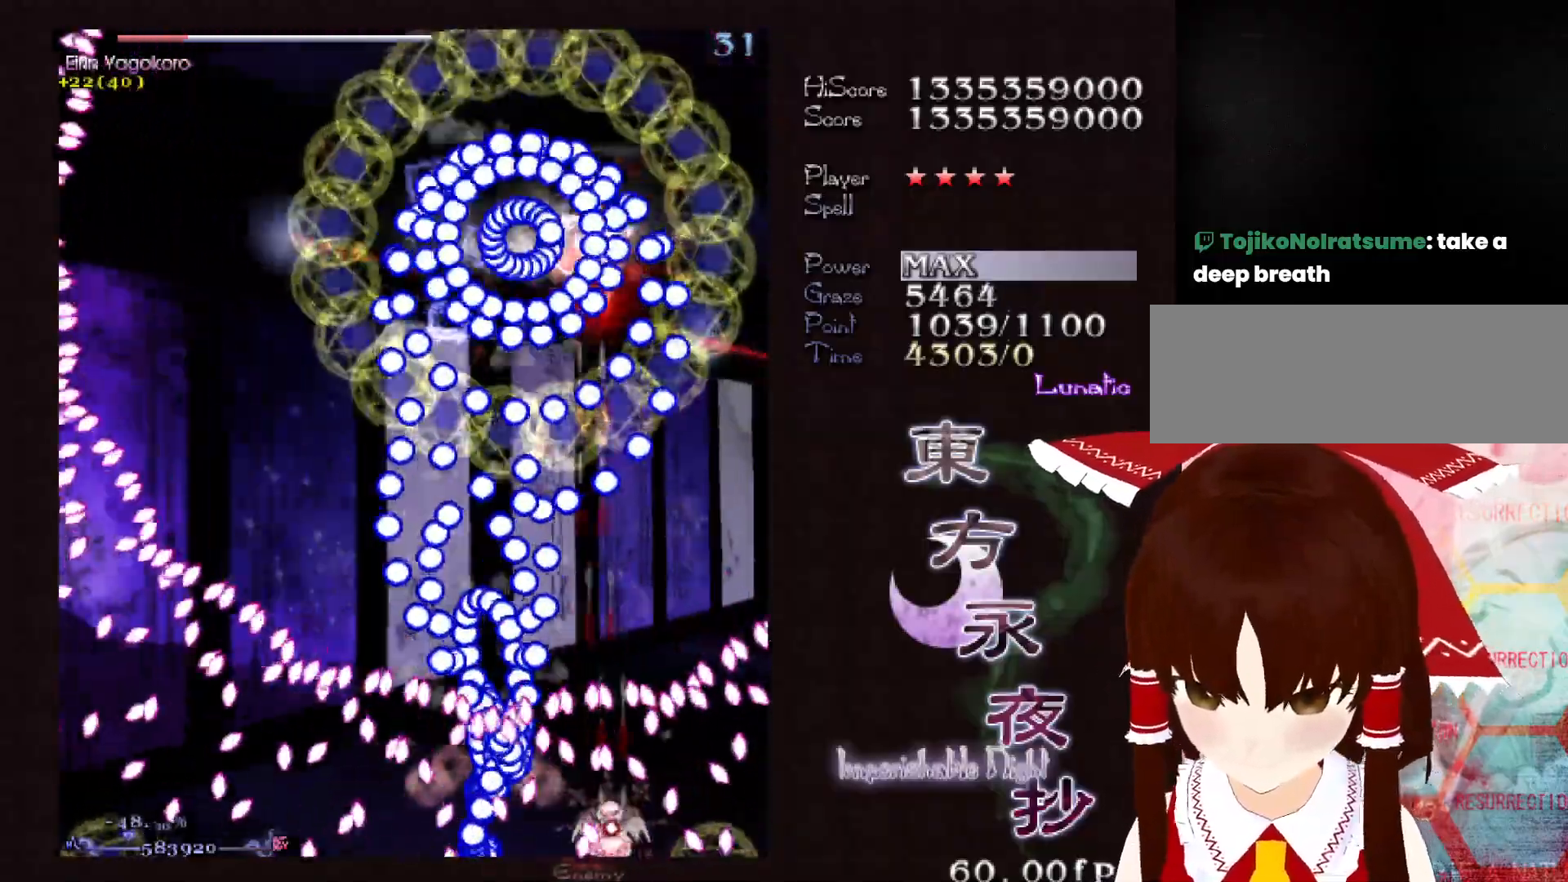
{"keys": ["shift"], "events": [[167, "right", "down"], [250, "right", "up"], [400, "left", "down"], [450, "left", "up"]]}
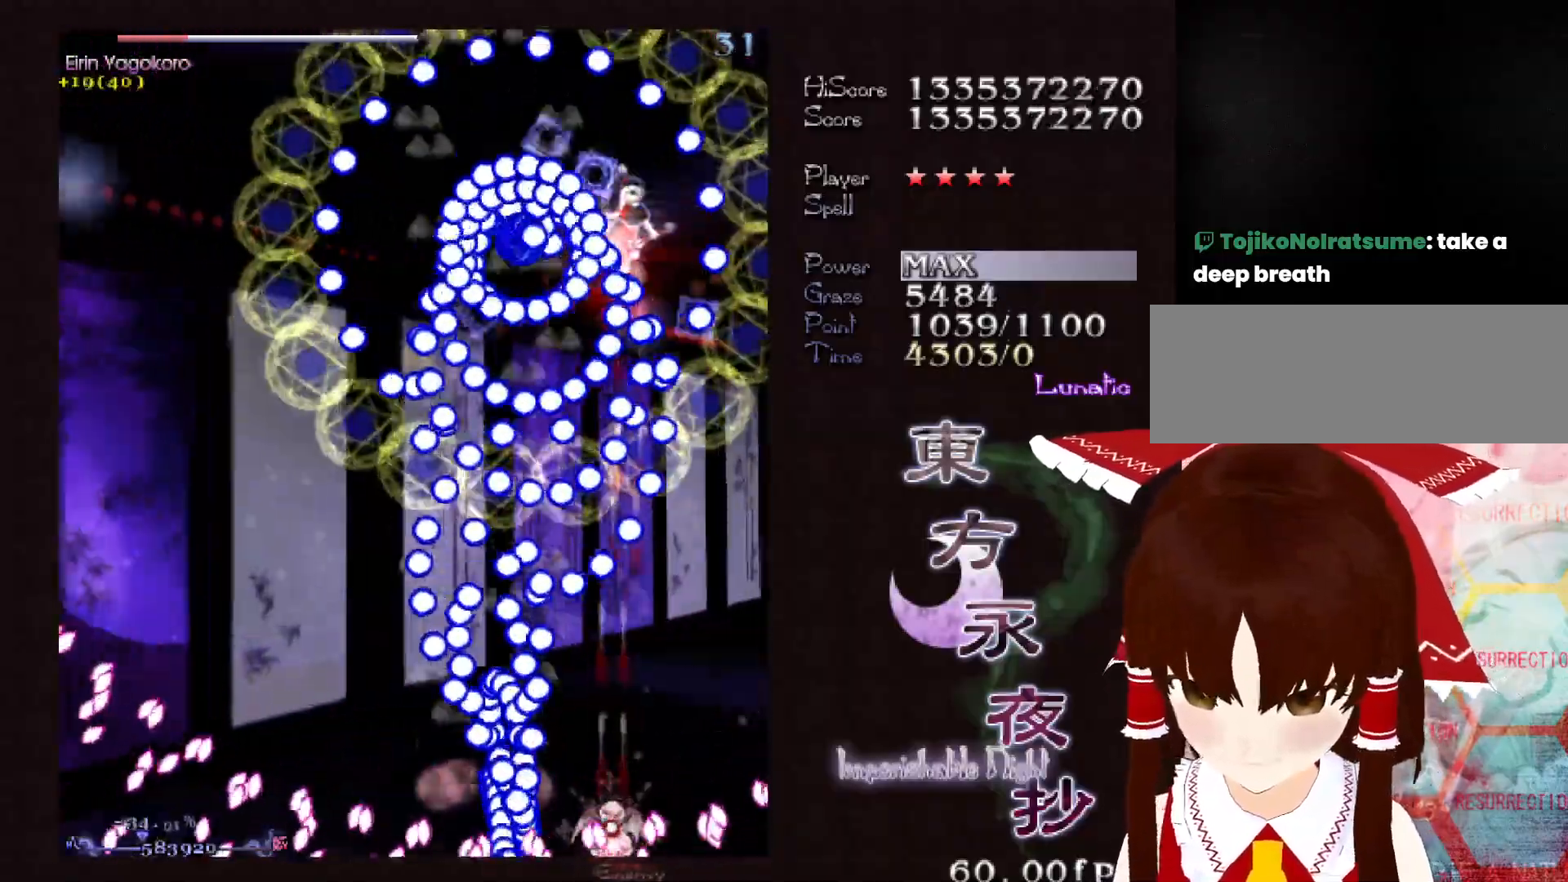
{"keys": ["shift"], "events": []}
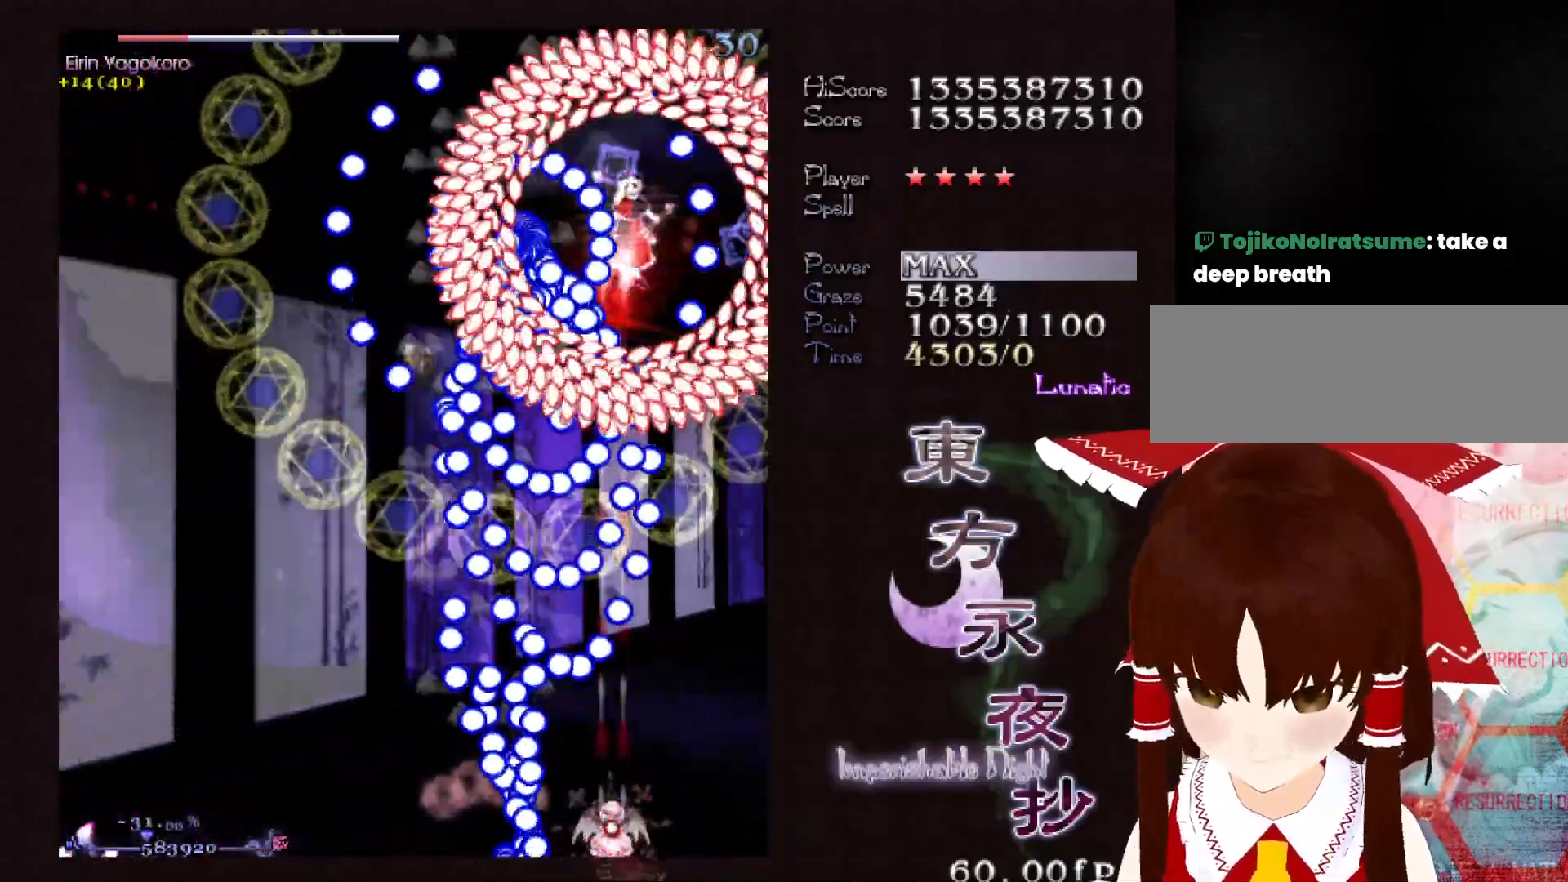
{"keys": ["shift"], "events": [[333, "left", "down"], [433, "left", "up"]]}
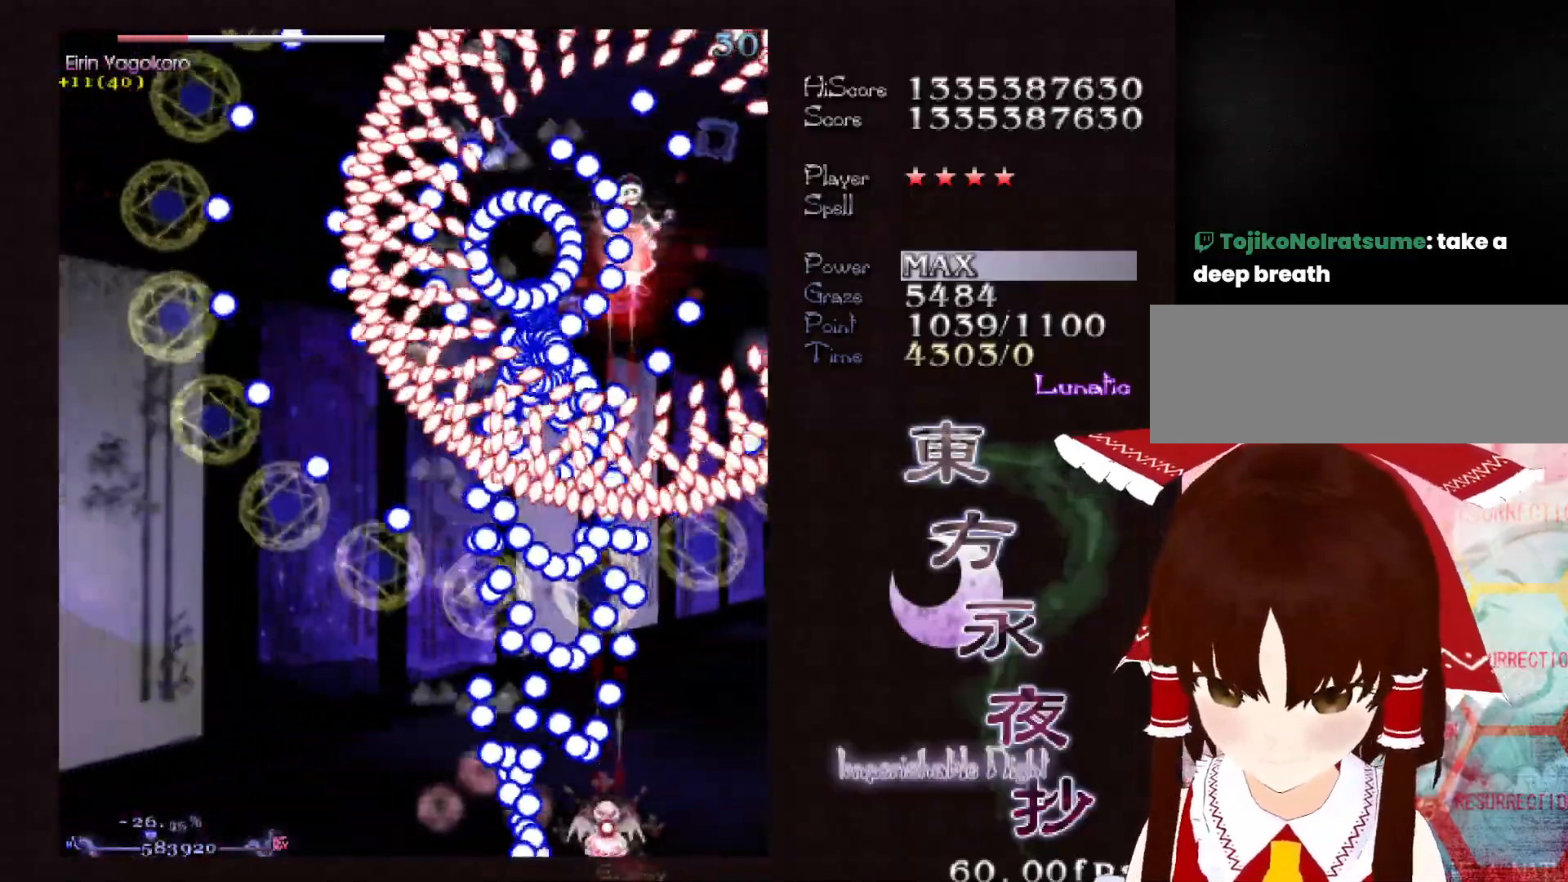
{"keys": ["shift", "up"], "events": [[33, "left", "down"], [67, "left", "up"], [217, "left", "down"], [250, "left", "up"], [350, "left", "down"], [400, "left", "up"], [500, "up", "down"]]}
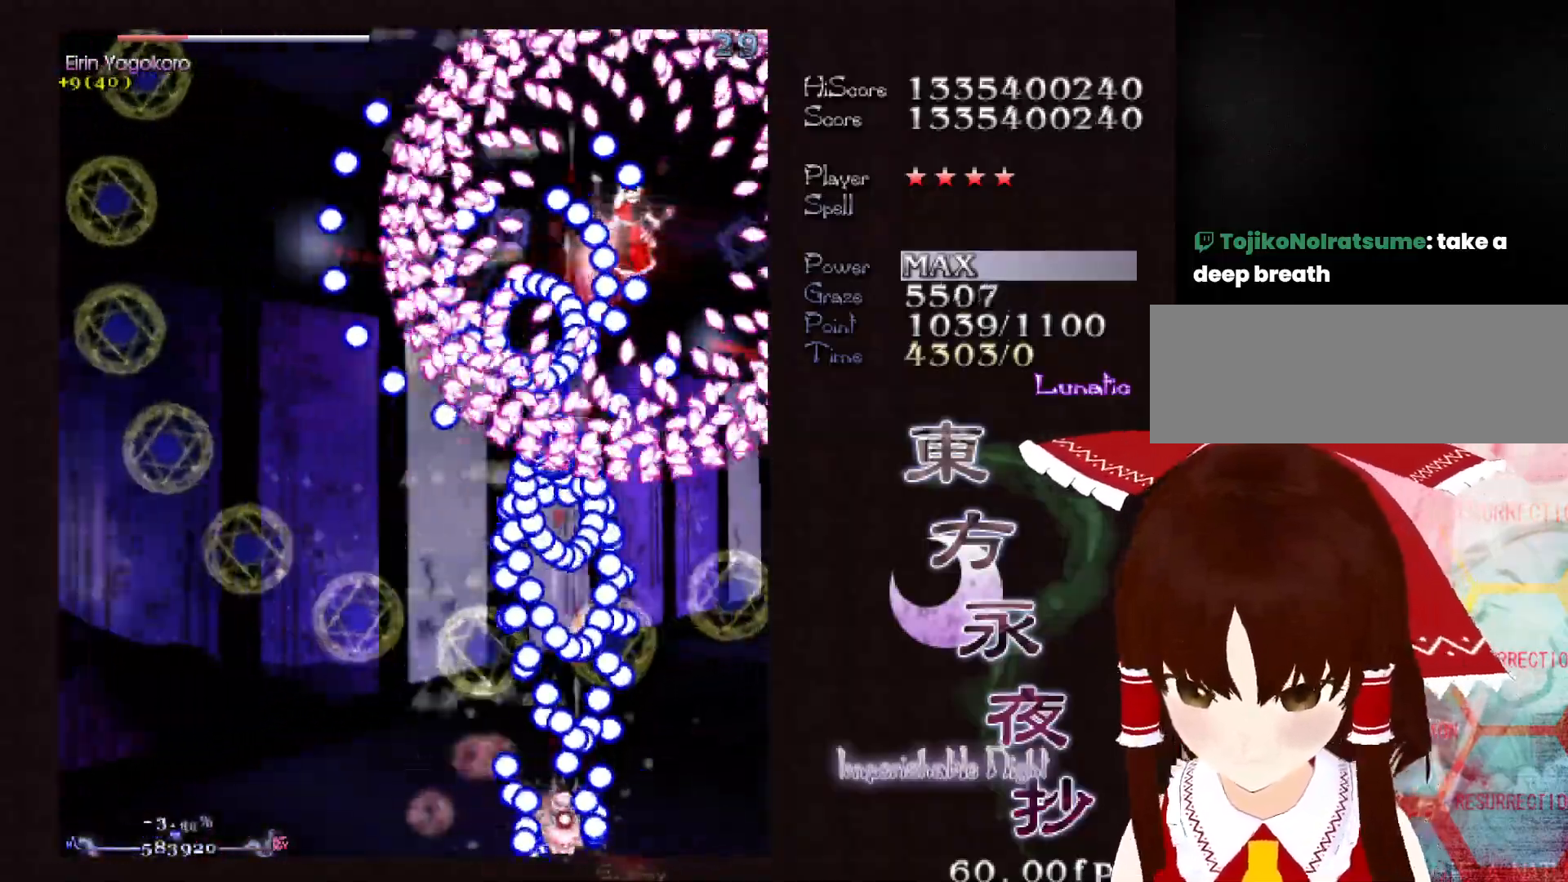
{"keys": ["down", "shift"], "events": [[83, "left", "down"], [233, "up", "up"], [267, "left", "up"], [367, "left", "down"], [417, "down", "down"], [467, "left", "up"]]}
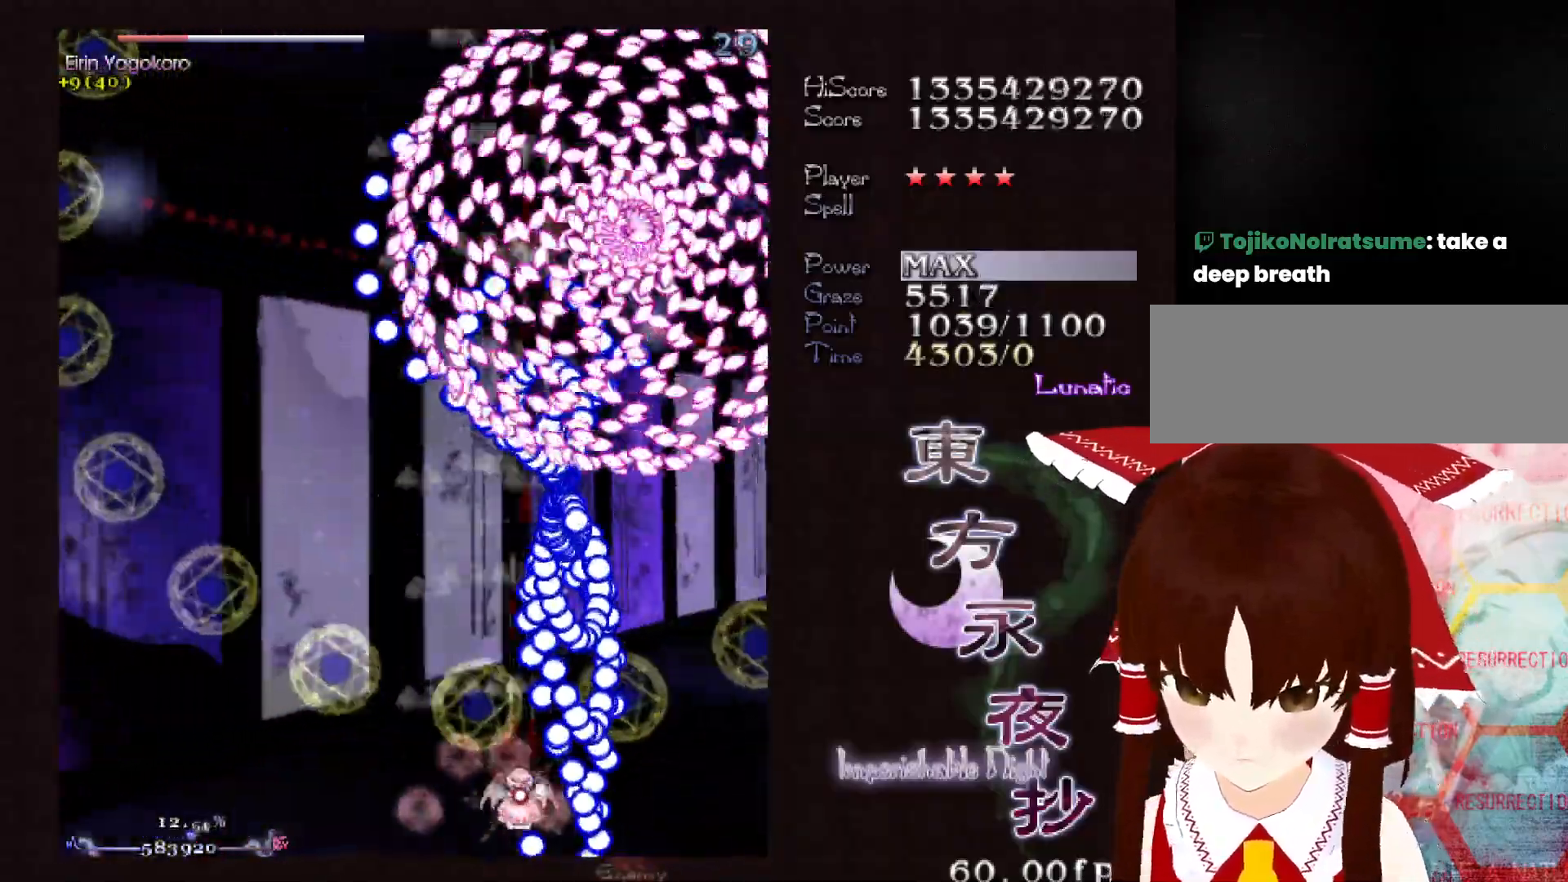
{"keys": [], "events": [[17, "down", "up"], [100, "down", "down"], [250, "down", "up"], [483, "shift", "up"]]}
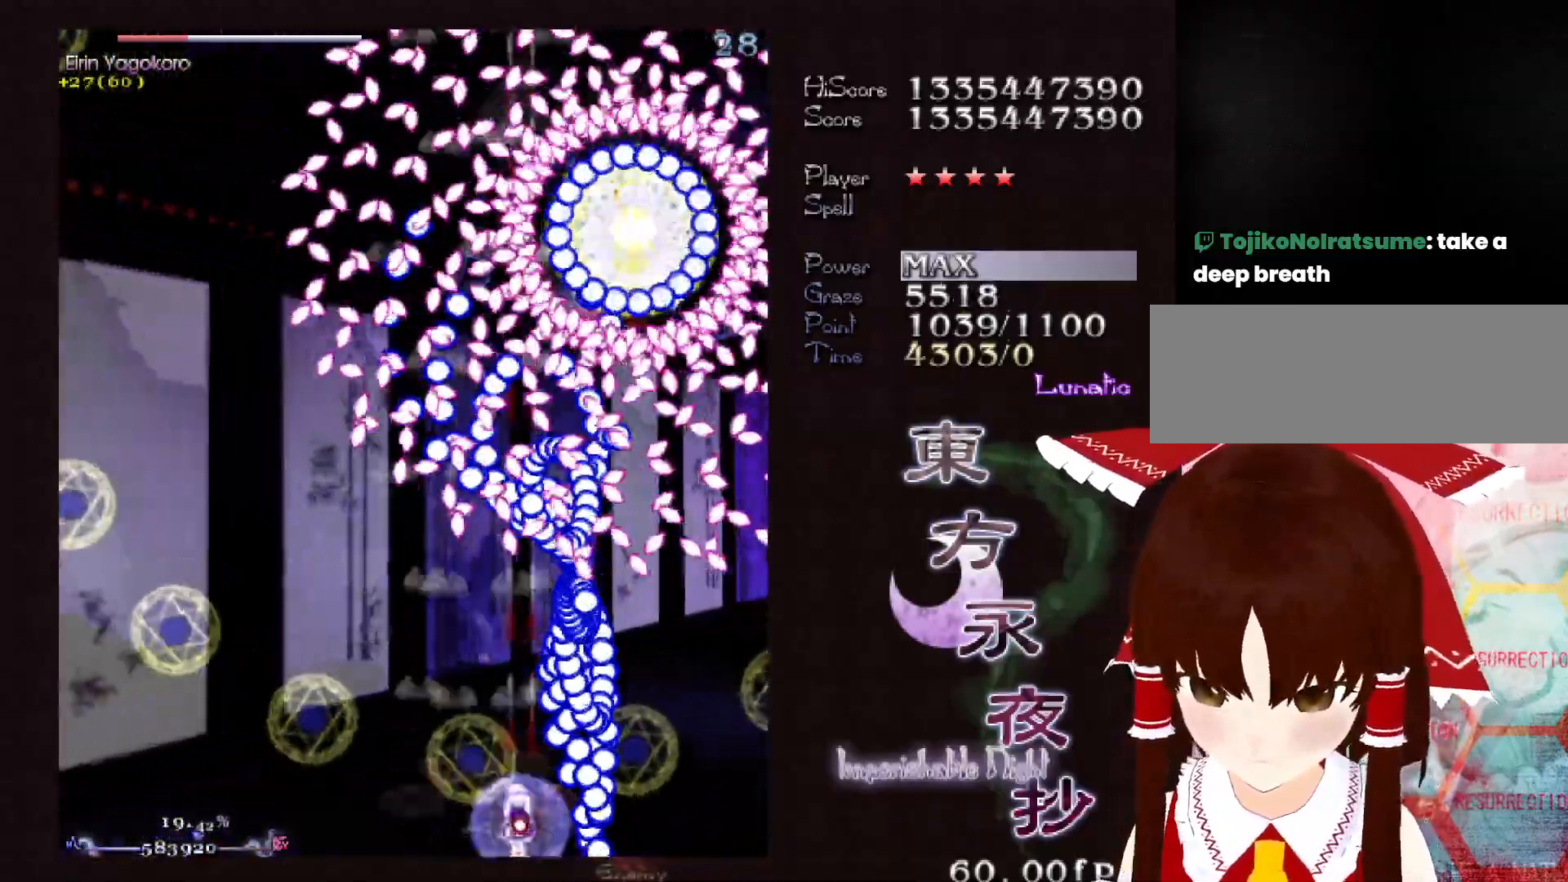
{"keys": ["left", "shift"], "events": [[67, "shift", "down"], [450, "left", "down"]]}
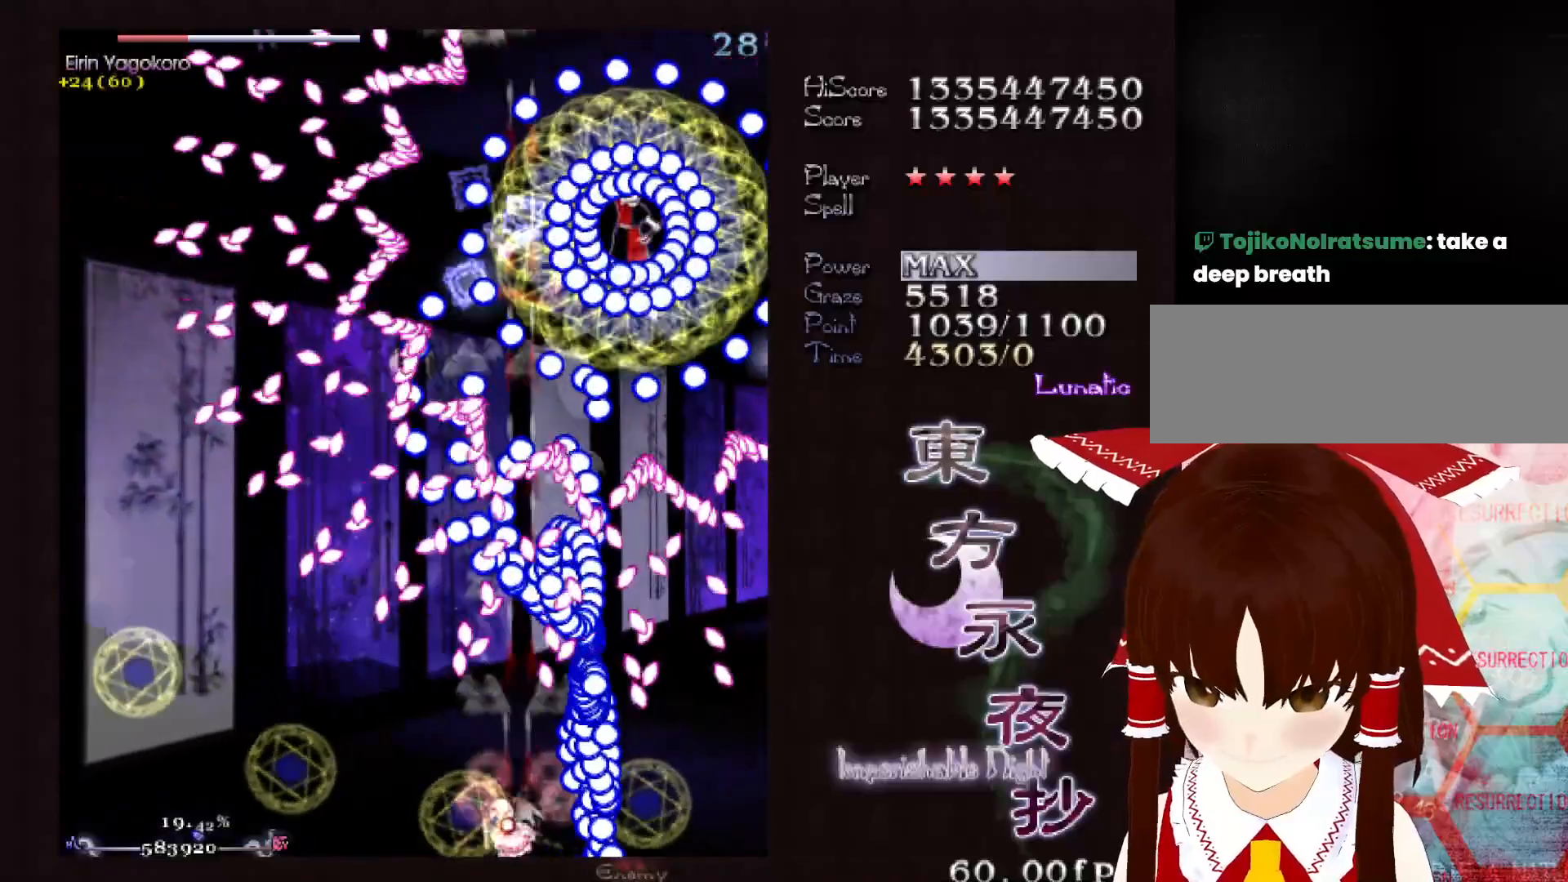
{"keys": ["left", "shift"], "events": [[33, "left", "up"], [133, "left", "down"]]}
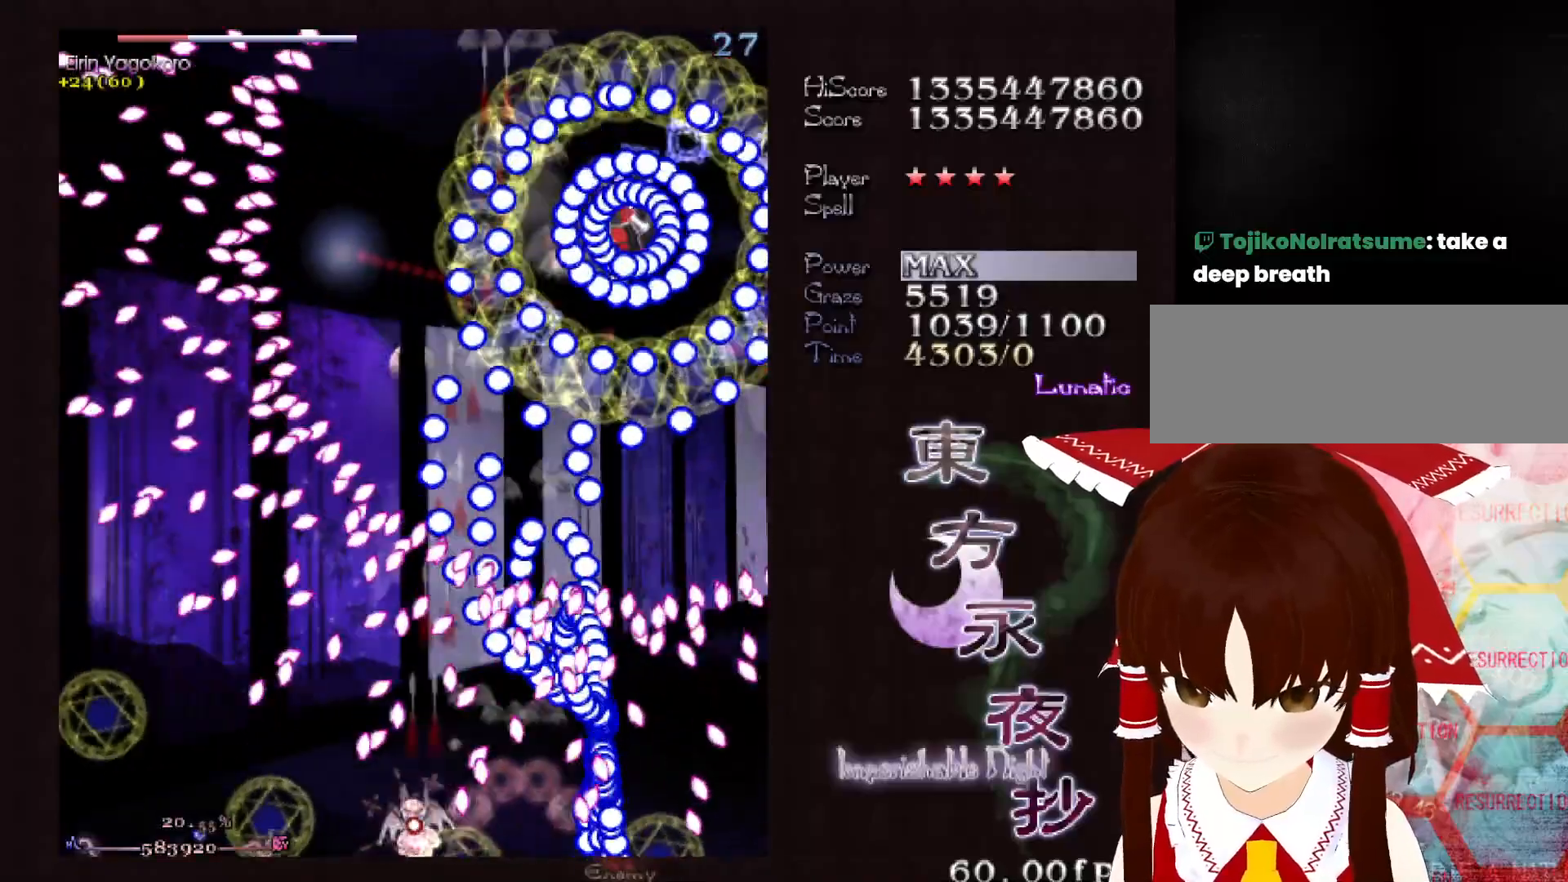
{"keys": ["right", "shift"], "events": [[17, "left", "up"], [200, "left", "down"], [283, "left", "up"], [433, "right", "down"]]}
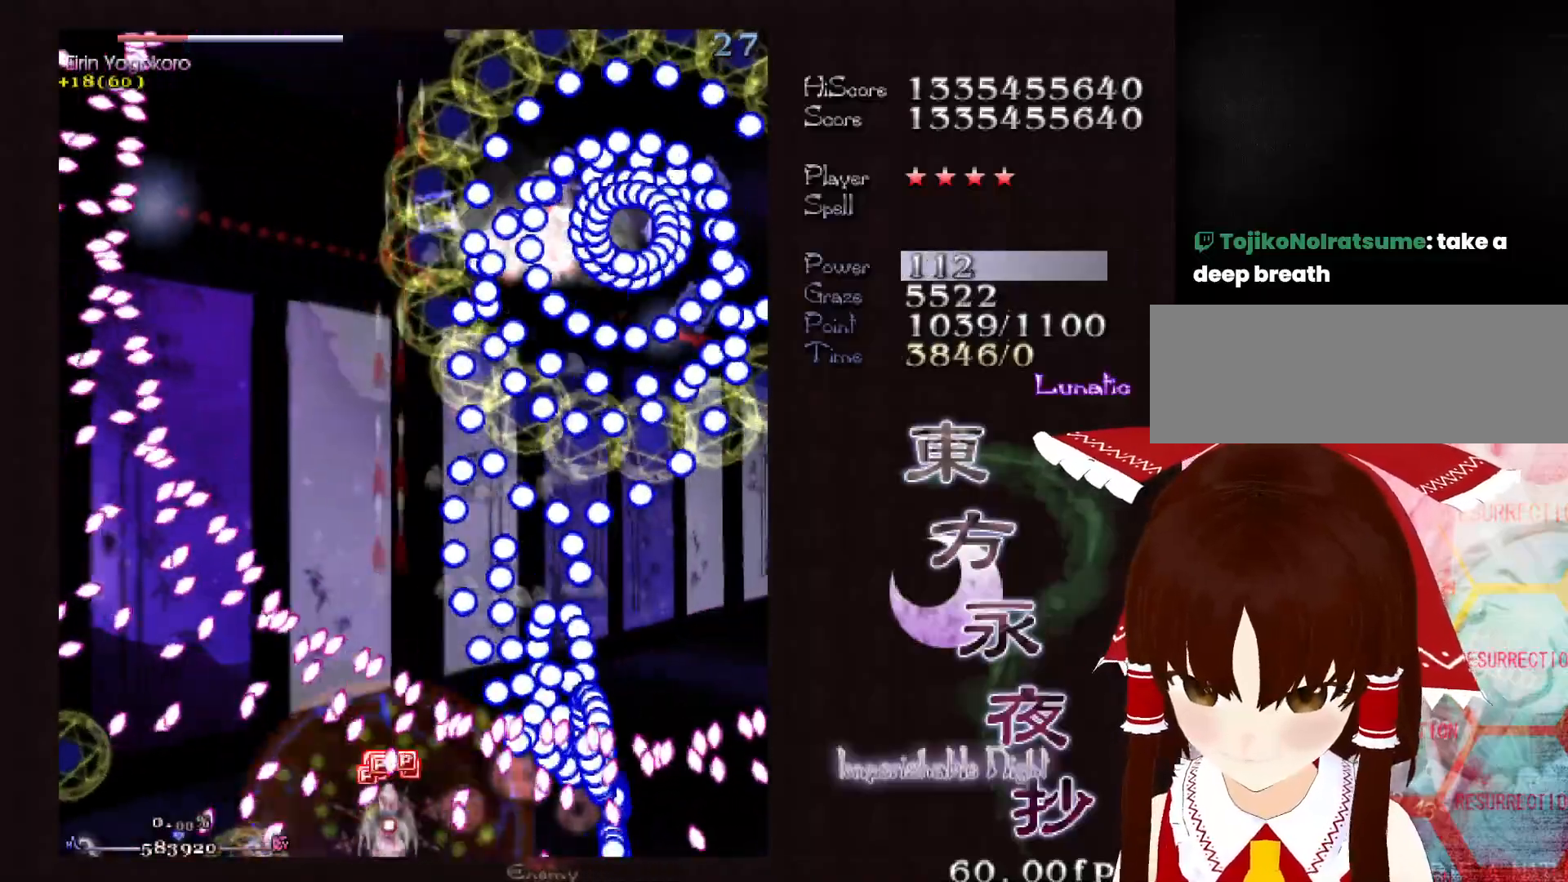
{"keys": ["shift", "up"], "events": [[33, "right", "up"], [400, "up", "down"]]}
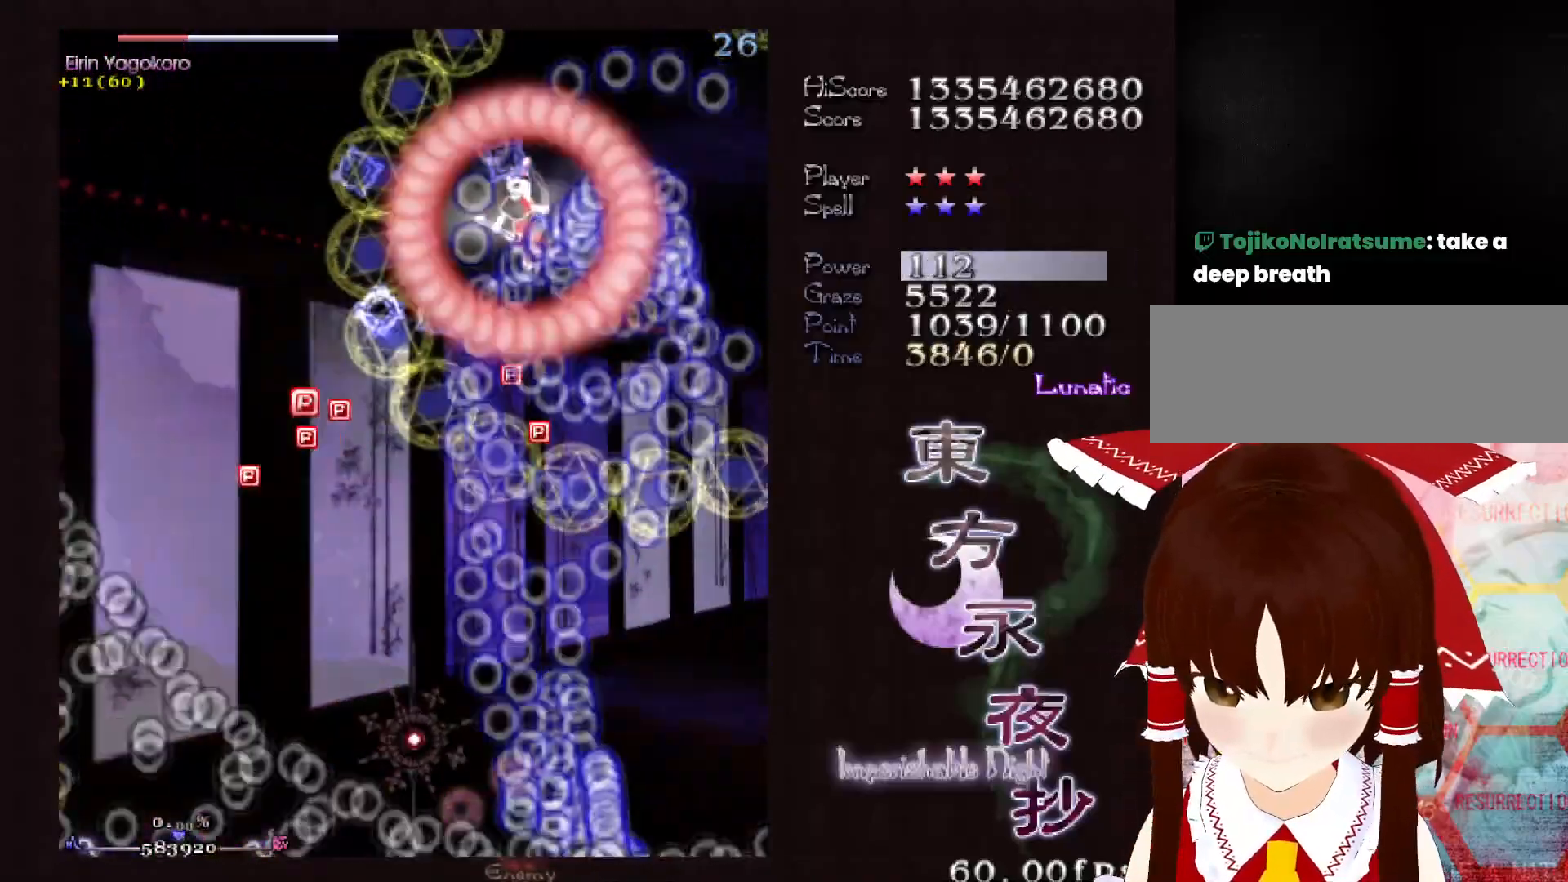
{"keys": ["up"], "events": [[33, "shift", "up"]]}
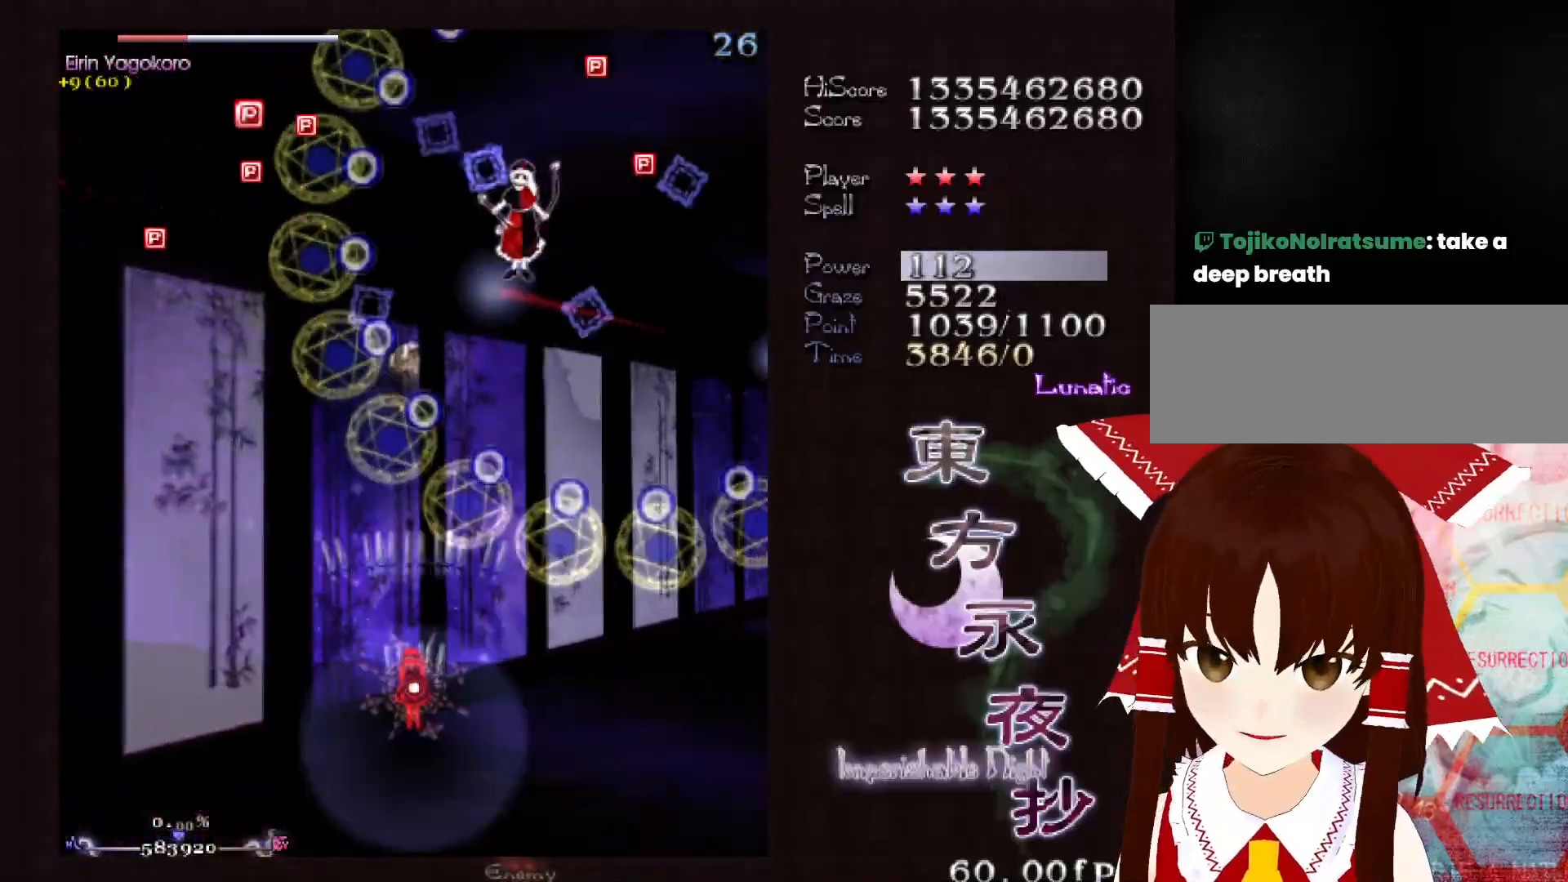
{"keys": ["up"], "events": [[100, "right", "down"], [433, "right", "up"]]}
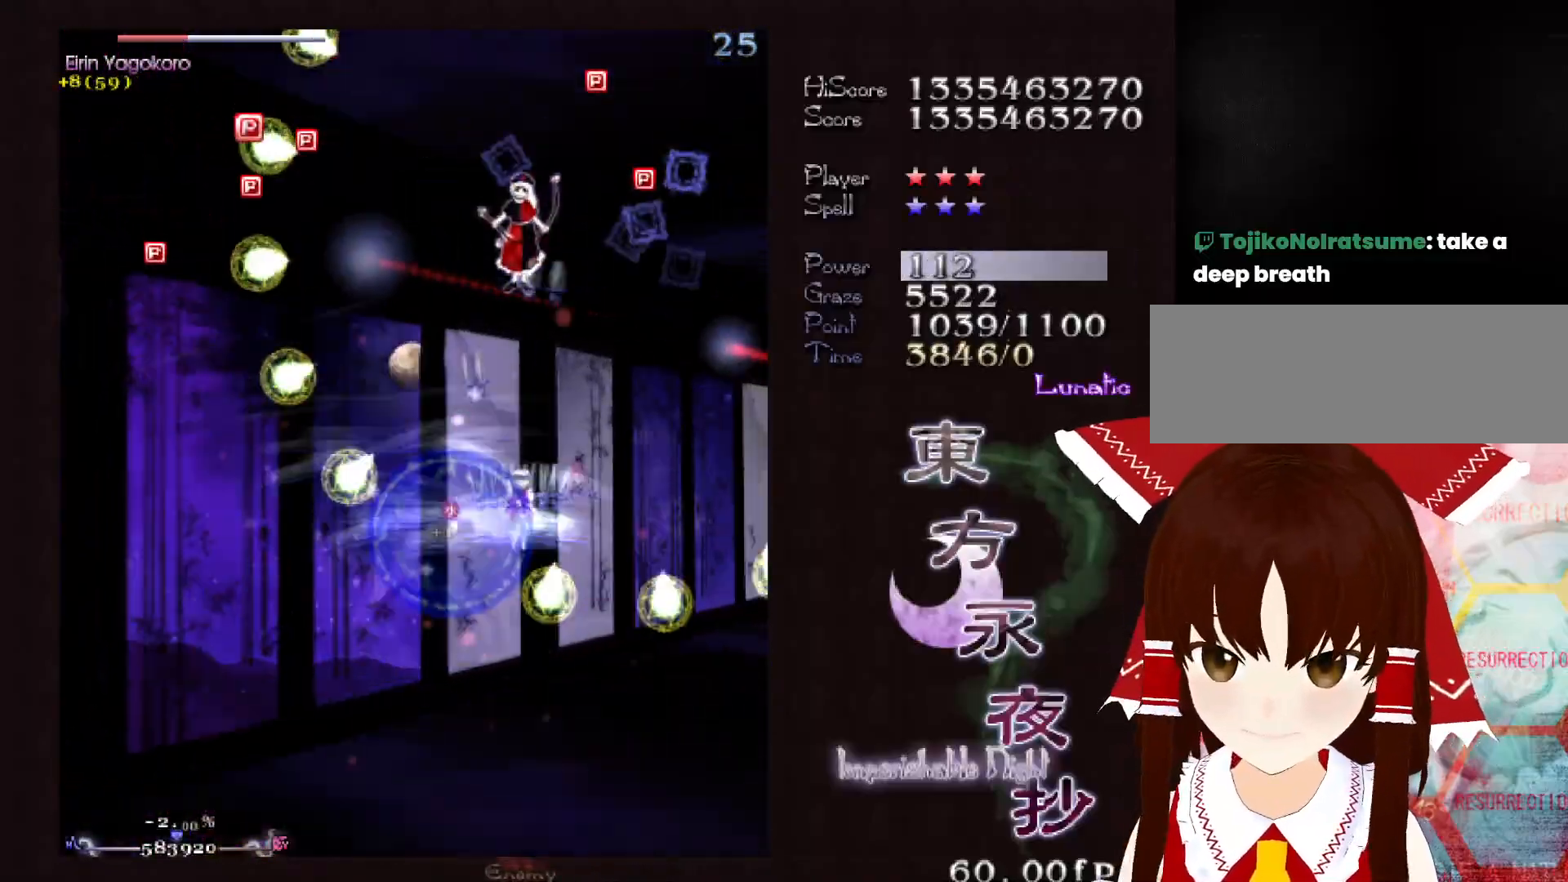
{"keys": ["shift"], "events": [[217, "shift", "down"], [450, "up", "up"]]}
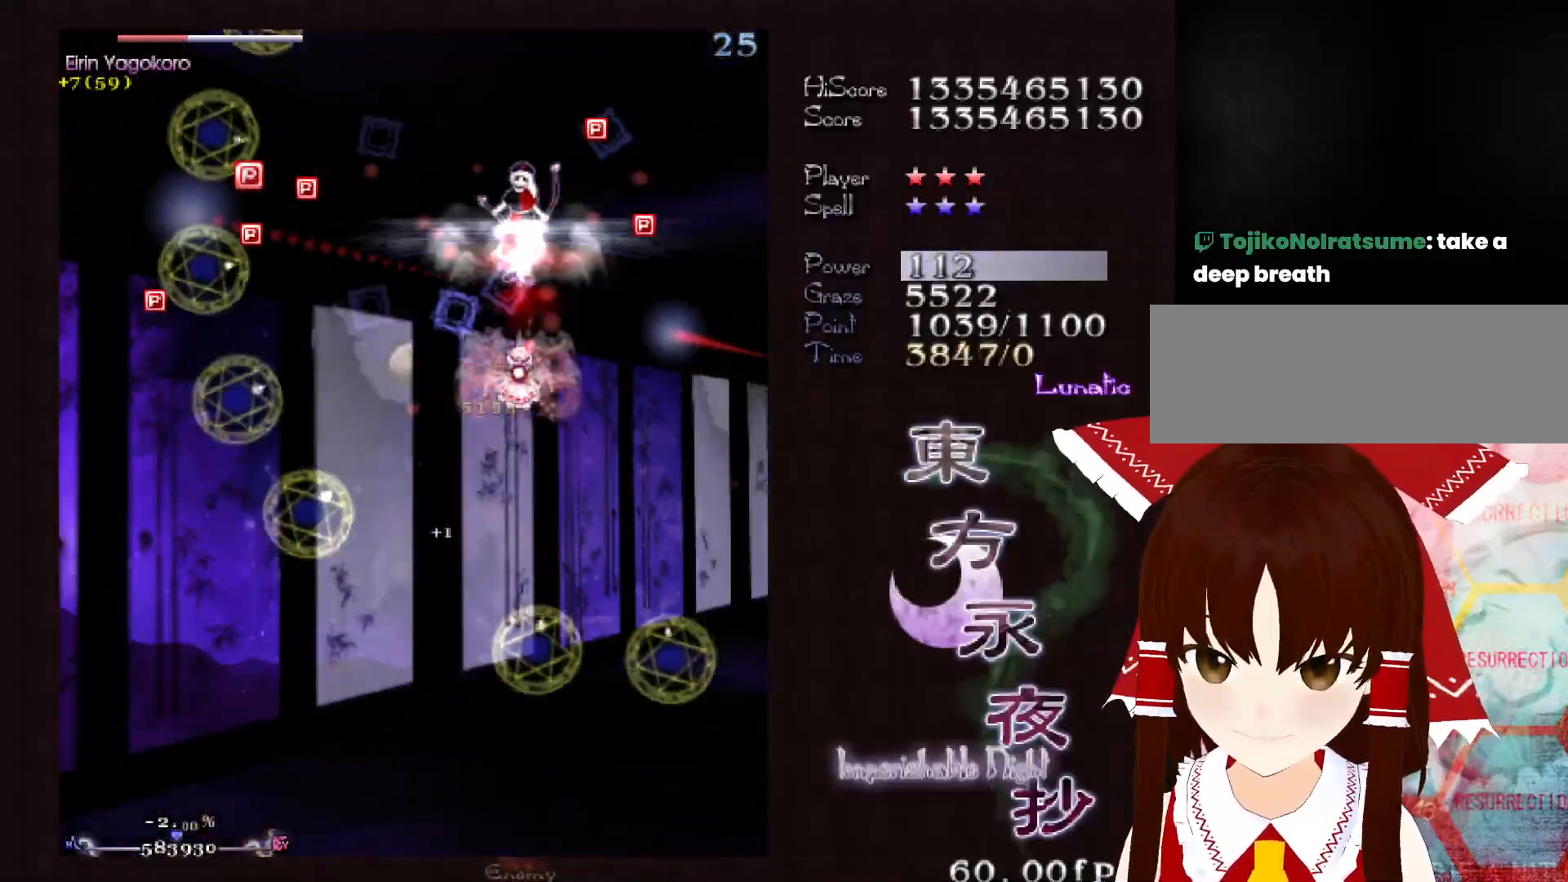
{"keys": ["down", "left", "shift"], "events": [[33, "down", "down"], [133, "left", "down"], [183, "left", "up"], [467, "left", "down"]]}
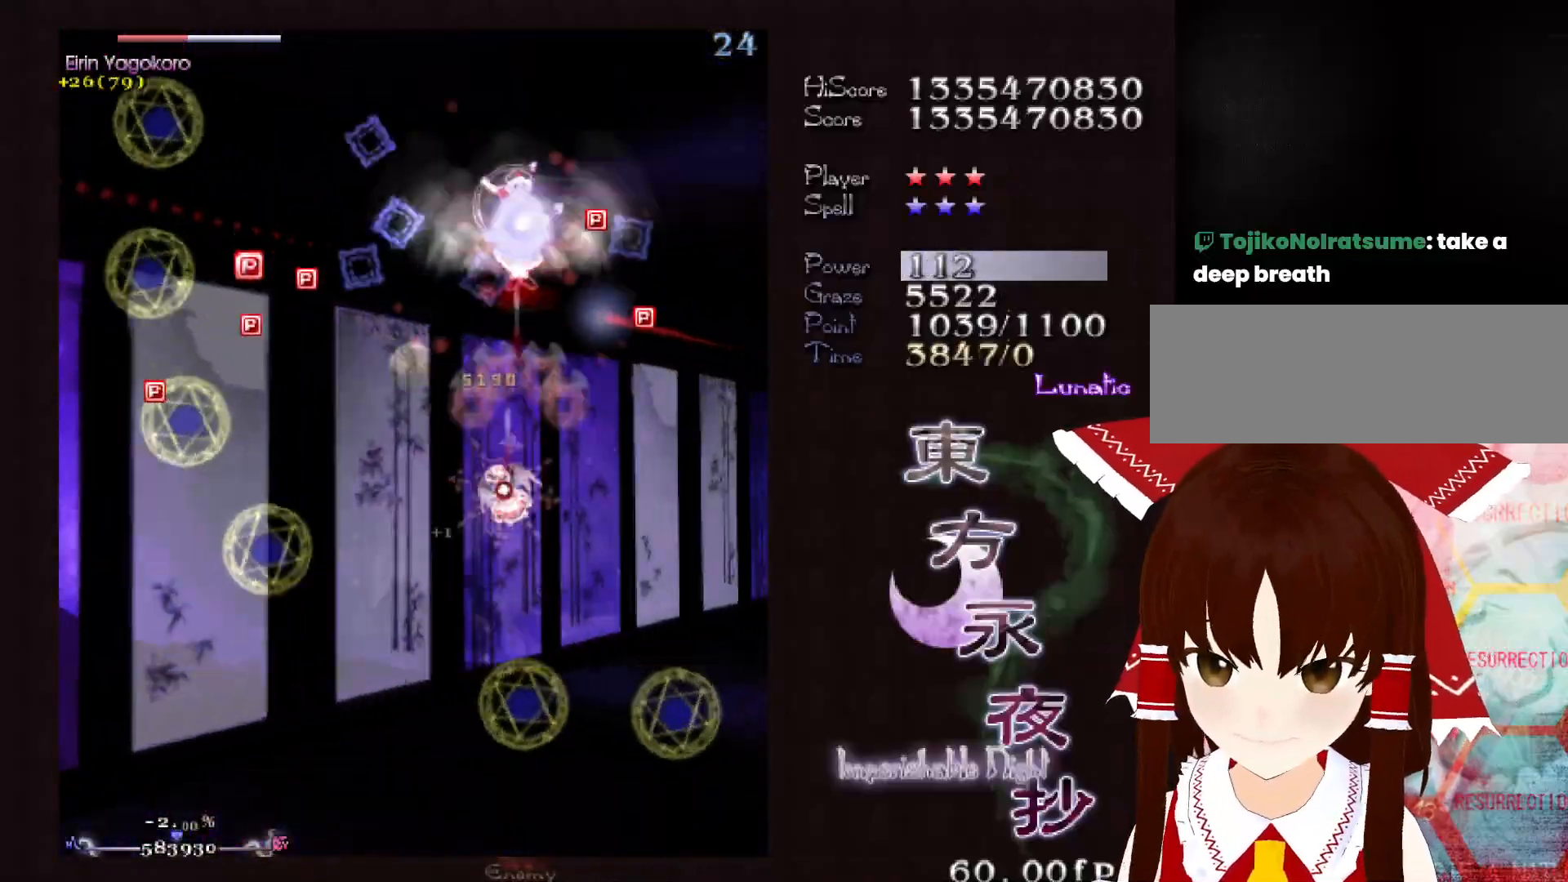
{"keys": ["left"], "events": [[100, "down", "up"], [333, "shift", "up"]]}
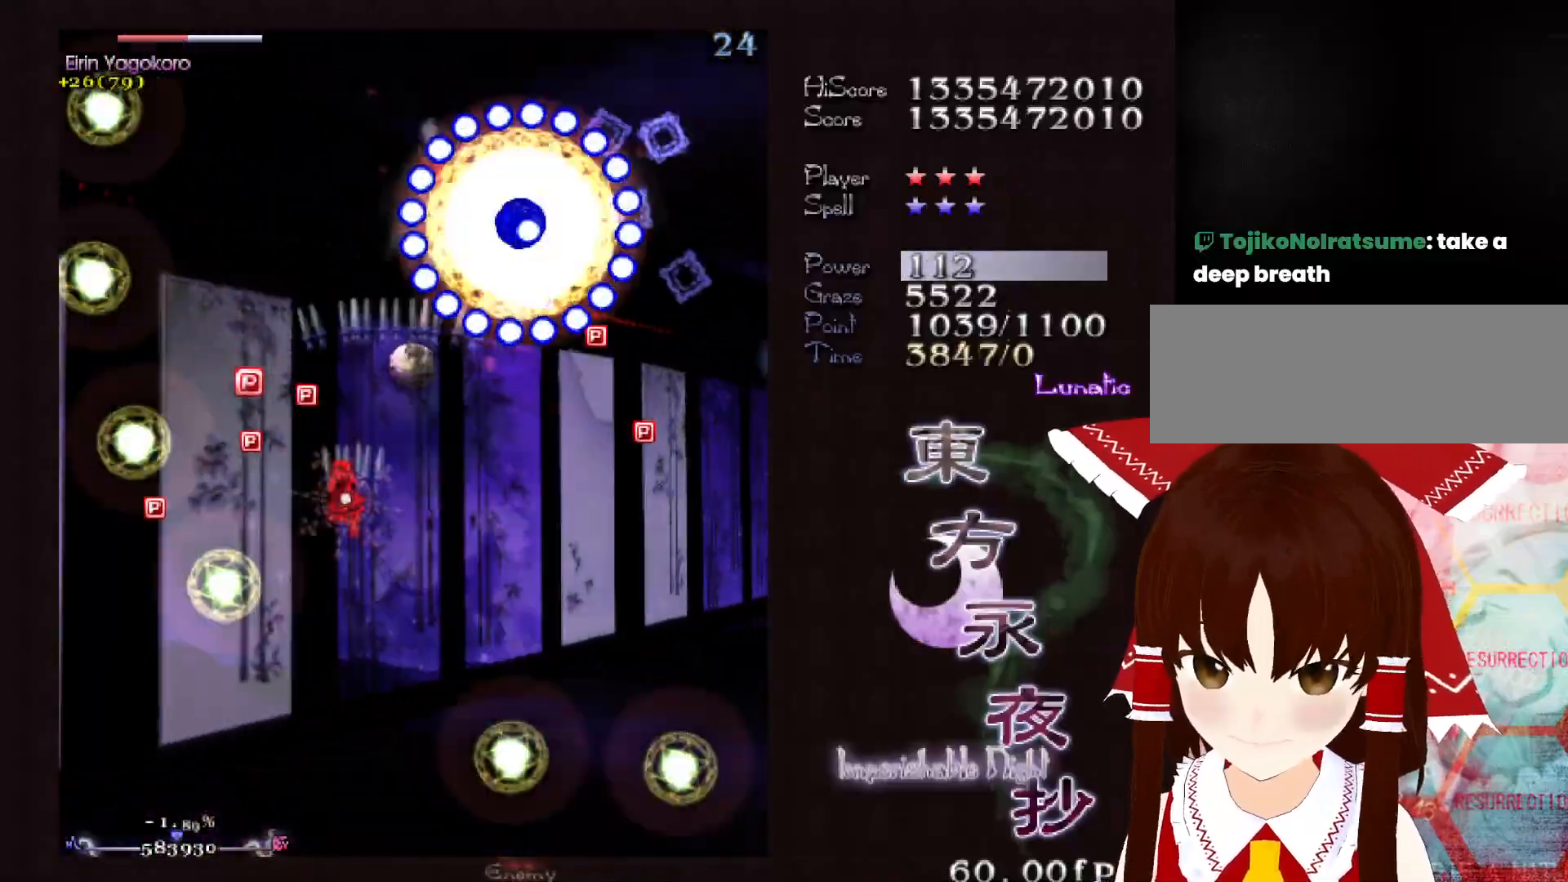
{"keys": ["down", "right"], "events": [[117, "up", "down"], [267, "right", "down"], [267, "up", "up"], [300, "left", "up"], [350, "down", "down"]]}
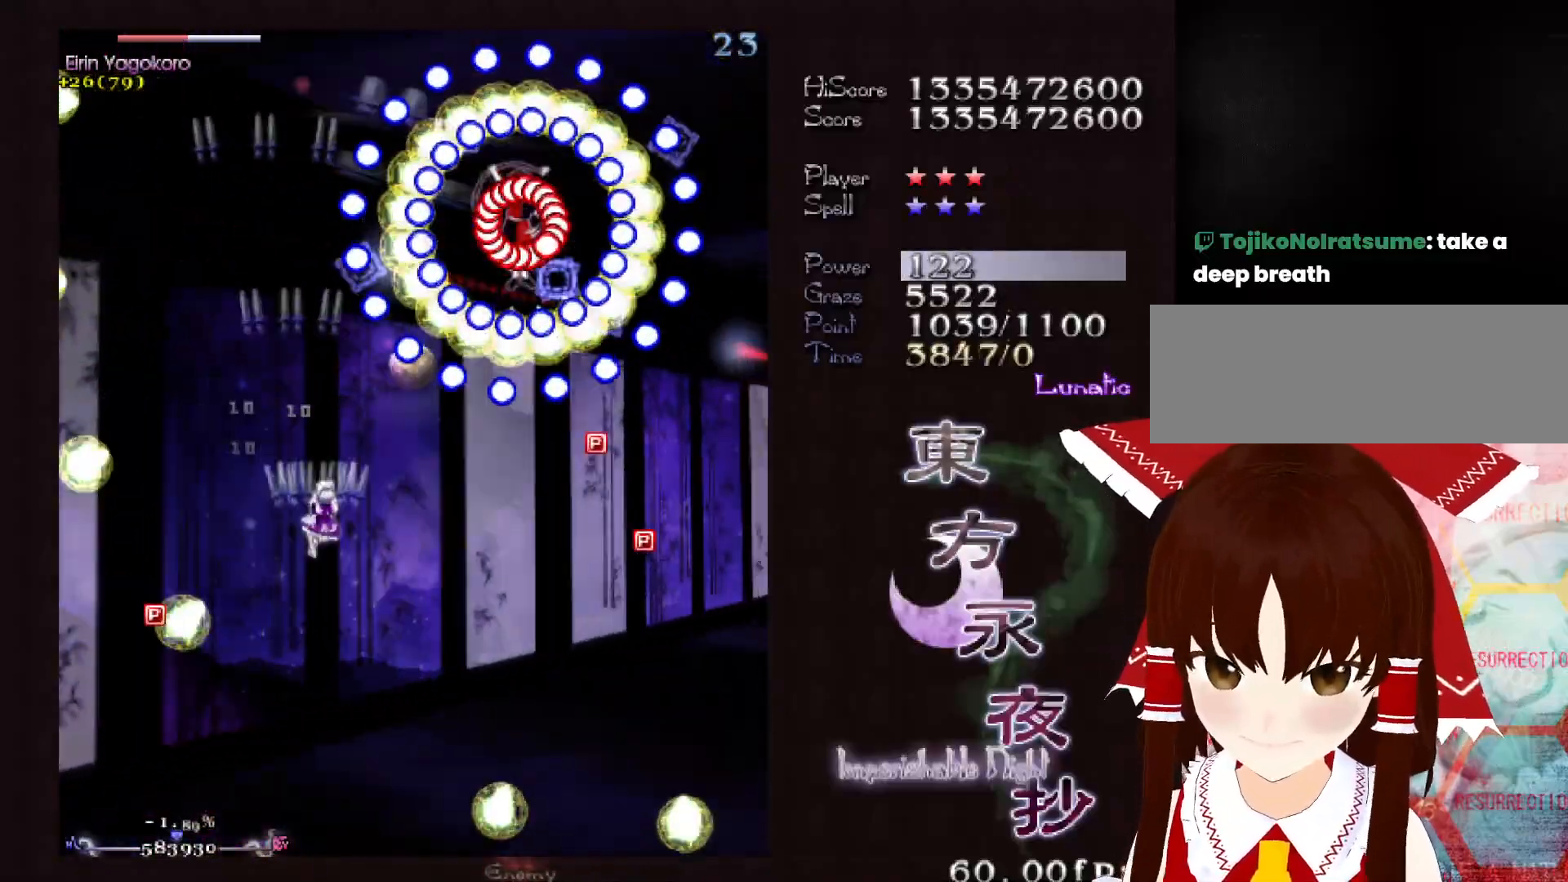
{"keys": ["right"], "events": [[233, "down", "up"]]}
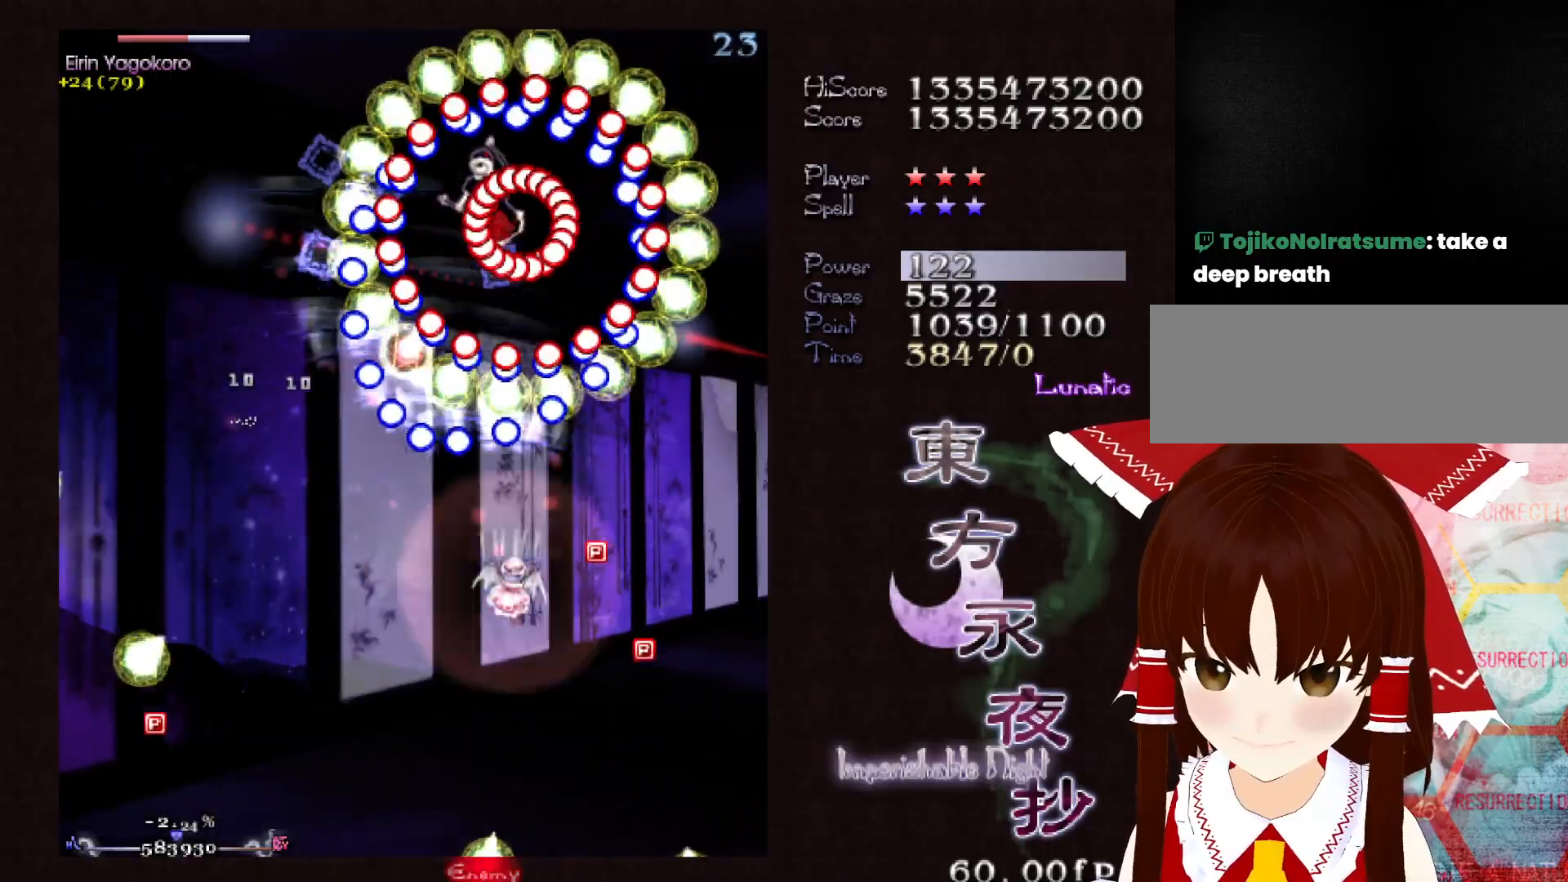
{"keys": ["down", "left", "shift"], "events": [[17, "down", "down"], [17, "shift", "down"], [50, "right", "up"], [200, "left", "down"], [383, "shift", "up"], [483, "shift", "down"]]}
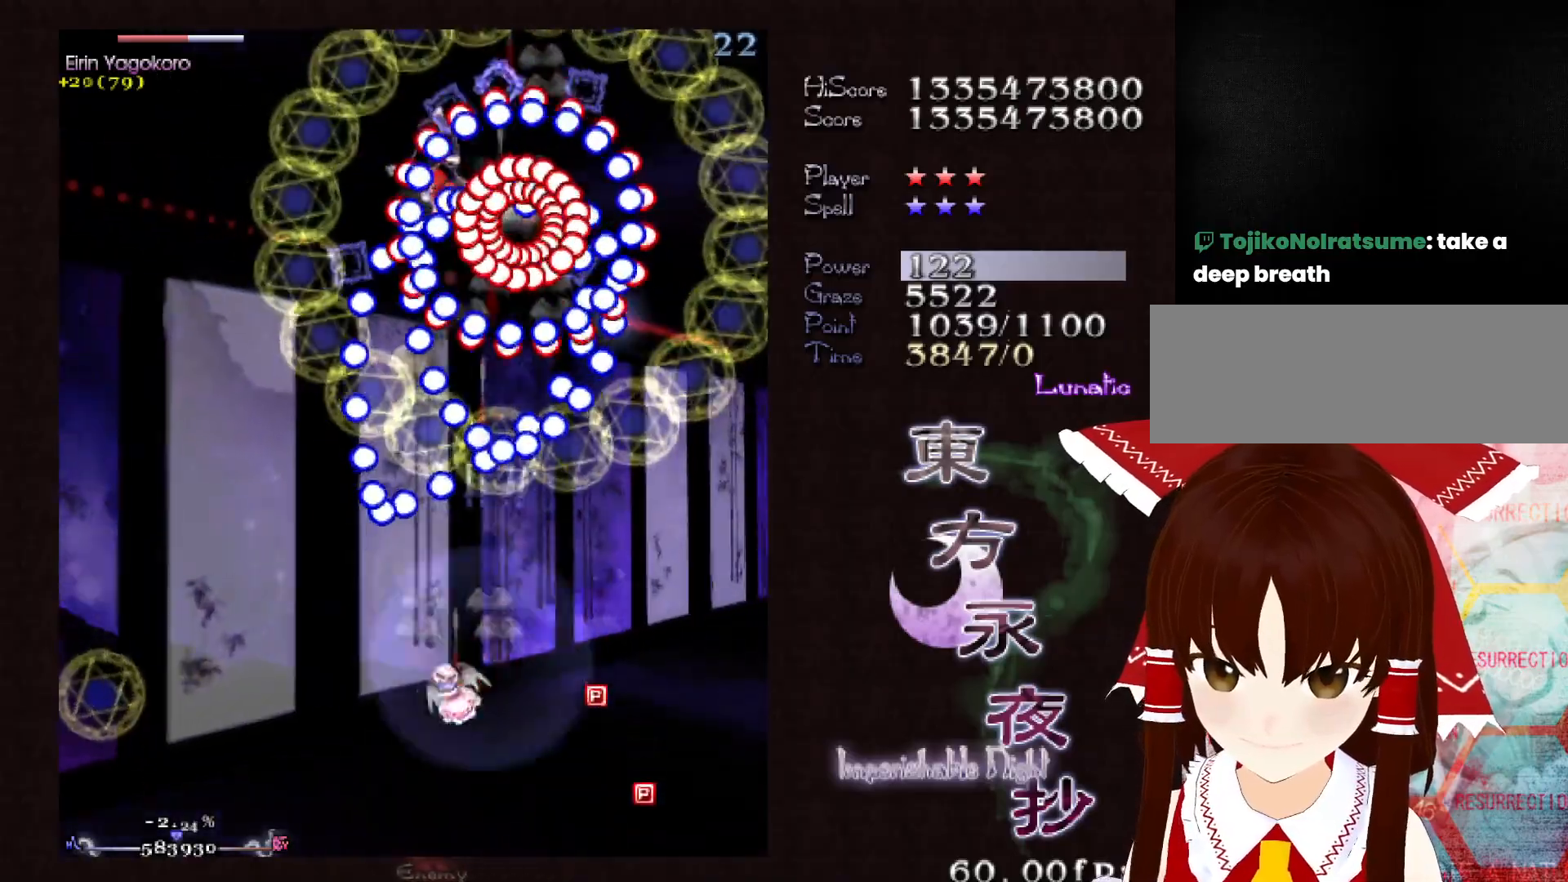
{"keys": ["down", "shift"], "events": [[67, "left", "up"]]}
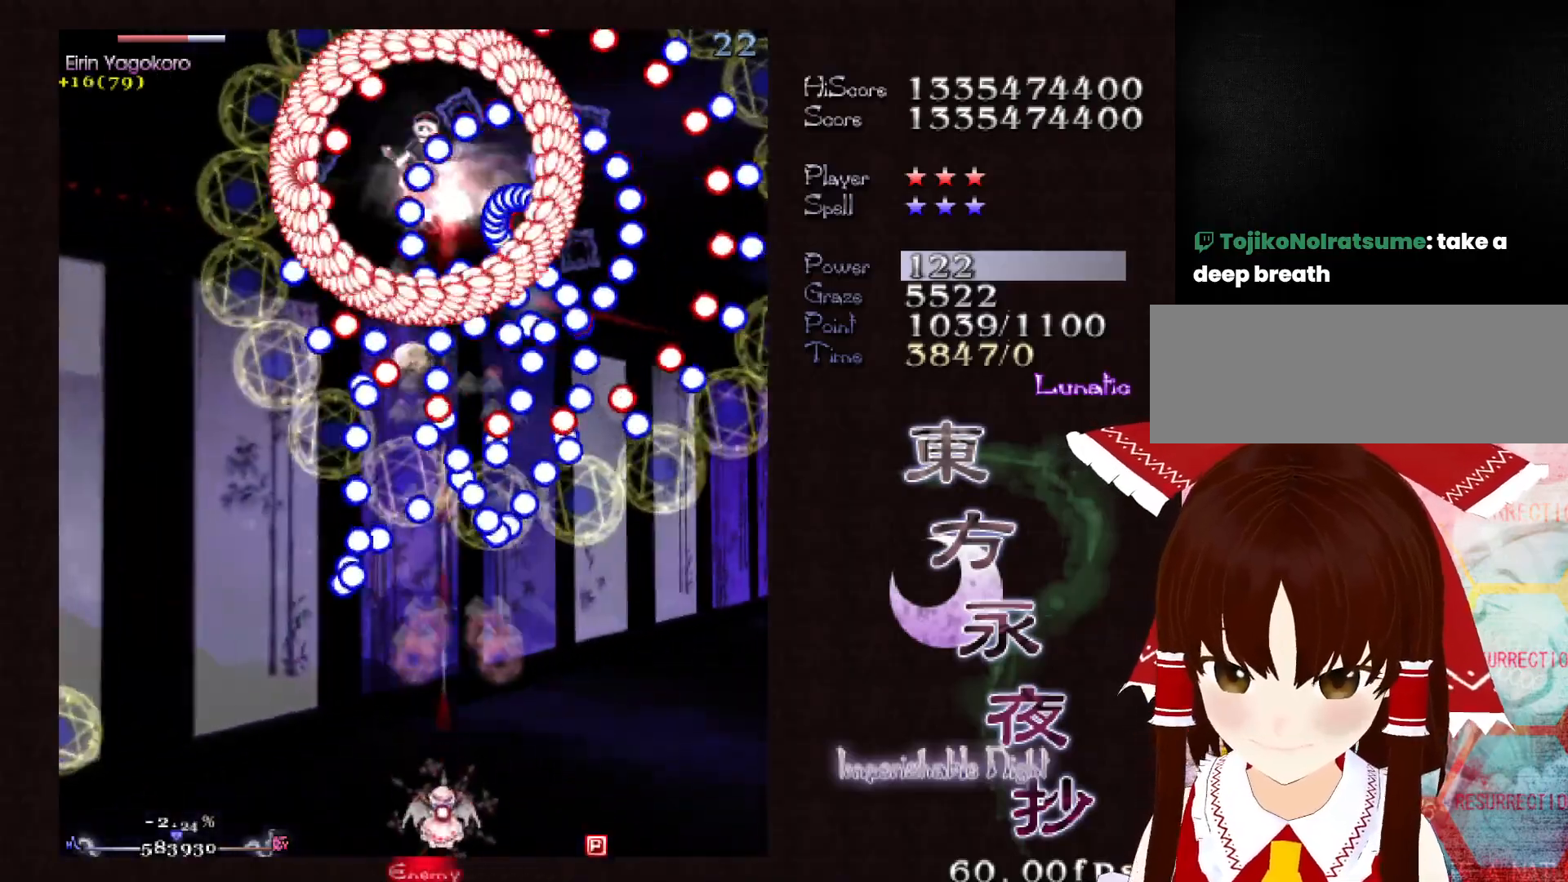
{"keys": ["down", "shift"], "events": []}
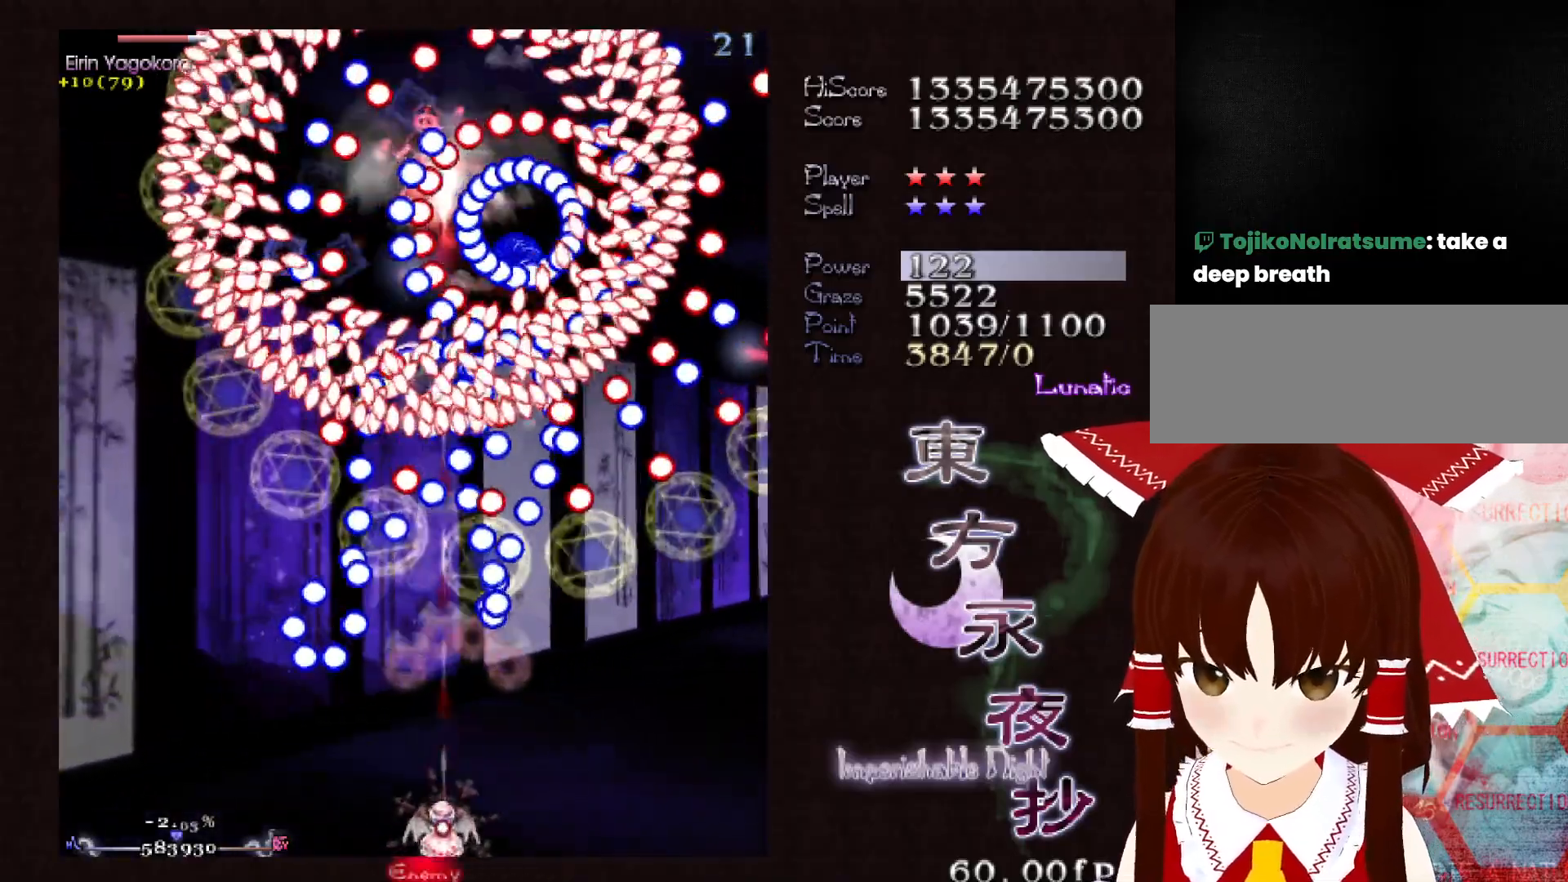
{"keys": ["down", "left", "shift"], "events": [[283, "left", "down"], [333, "left", "up"], [433, "left", "down"]]}